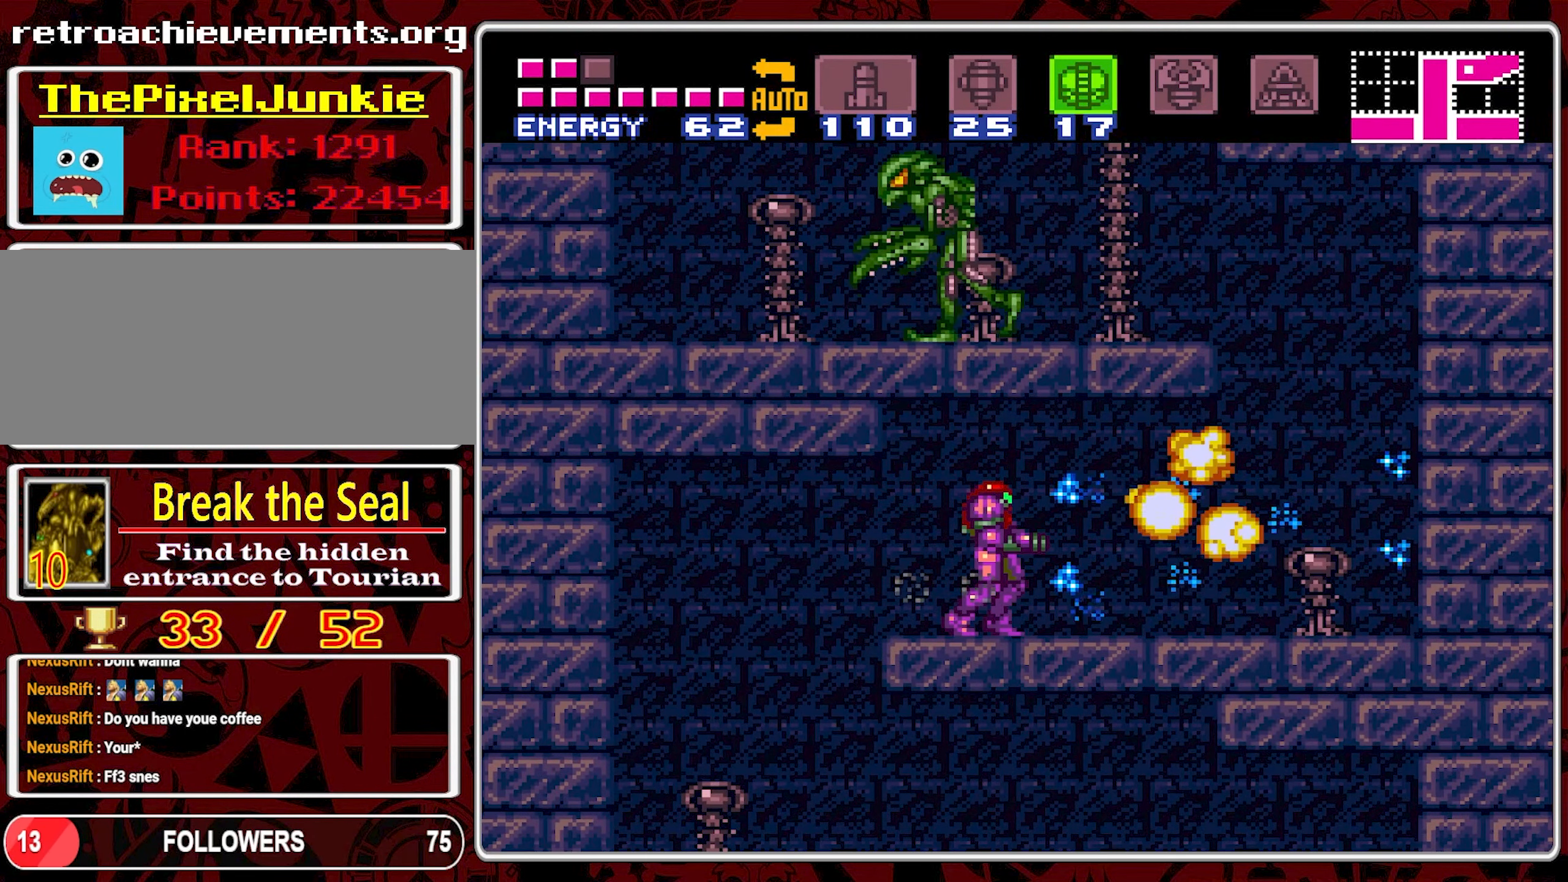
Gameplay with a controller (Nintendo layout); each line is a JSON object with the inputs held at the frame after it. "events" lists button and stick changes between this image and that frame as [ms after this image, input, new state], when the widget could be followed in between. Not read: L3 R3.
{"buttons": ["DPAD_RIGHT"], "events": [[67, "Y", "up"], [117, "Y", "down"], [200, "Y", "up"], [267, "Y", "down"], [317, "Y", "up"], [383, "DPAD_RIGHT", "down"]]}
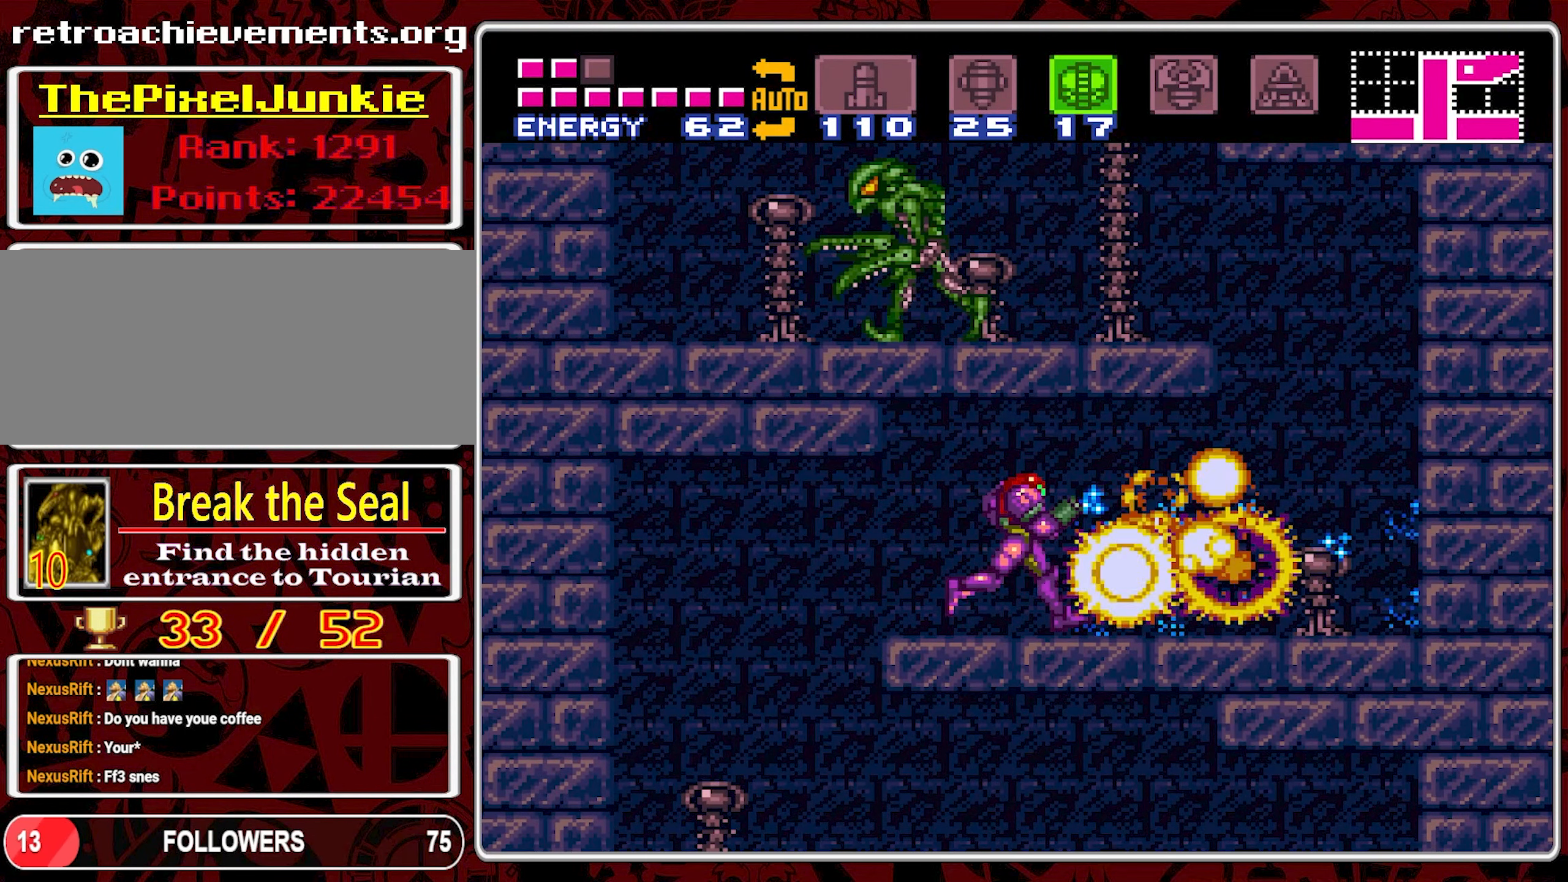
{"buttons": ["DPAD_RIGHT"], "events": []}
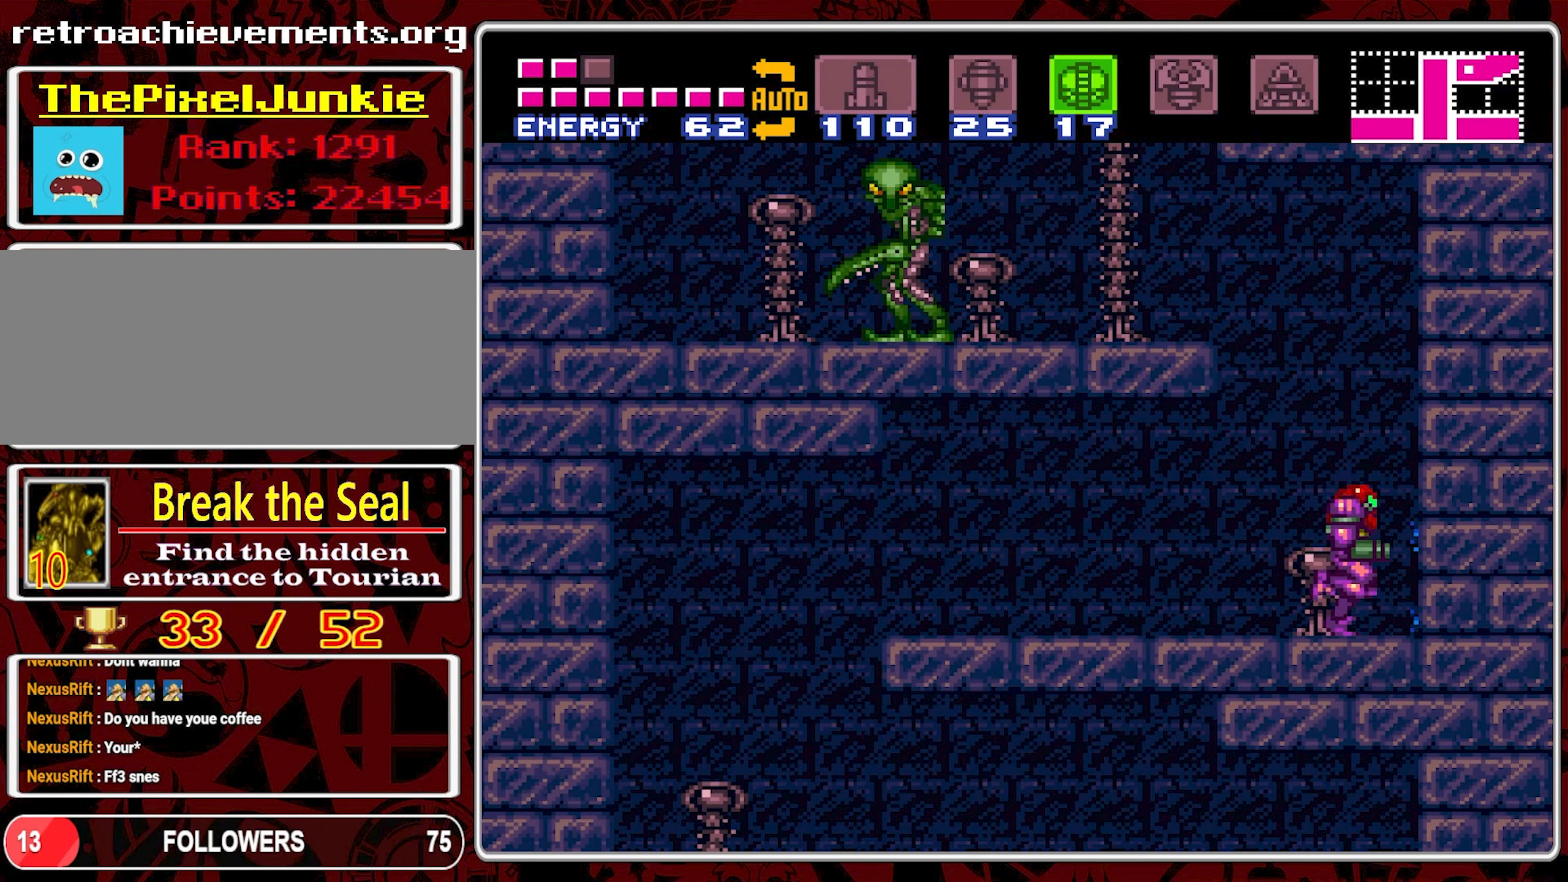
{"buttons": ["Y", "DPAD_LEFT"], "events": [[67, "DPAD_RIGHT", "up"], [83, "B", "down"], [117, "DPAD_LEFT", "down"], [417, "Y", "down"], [483, "B", "up"]]}
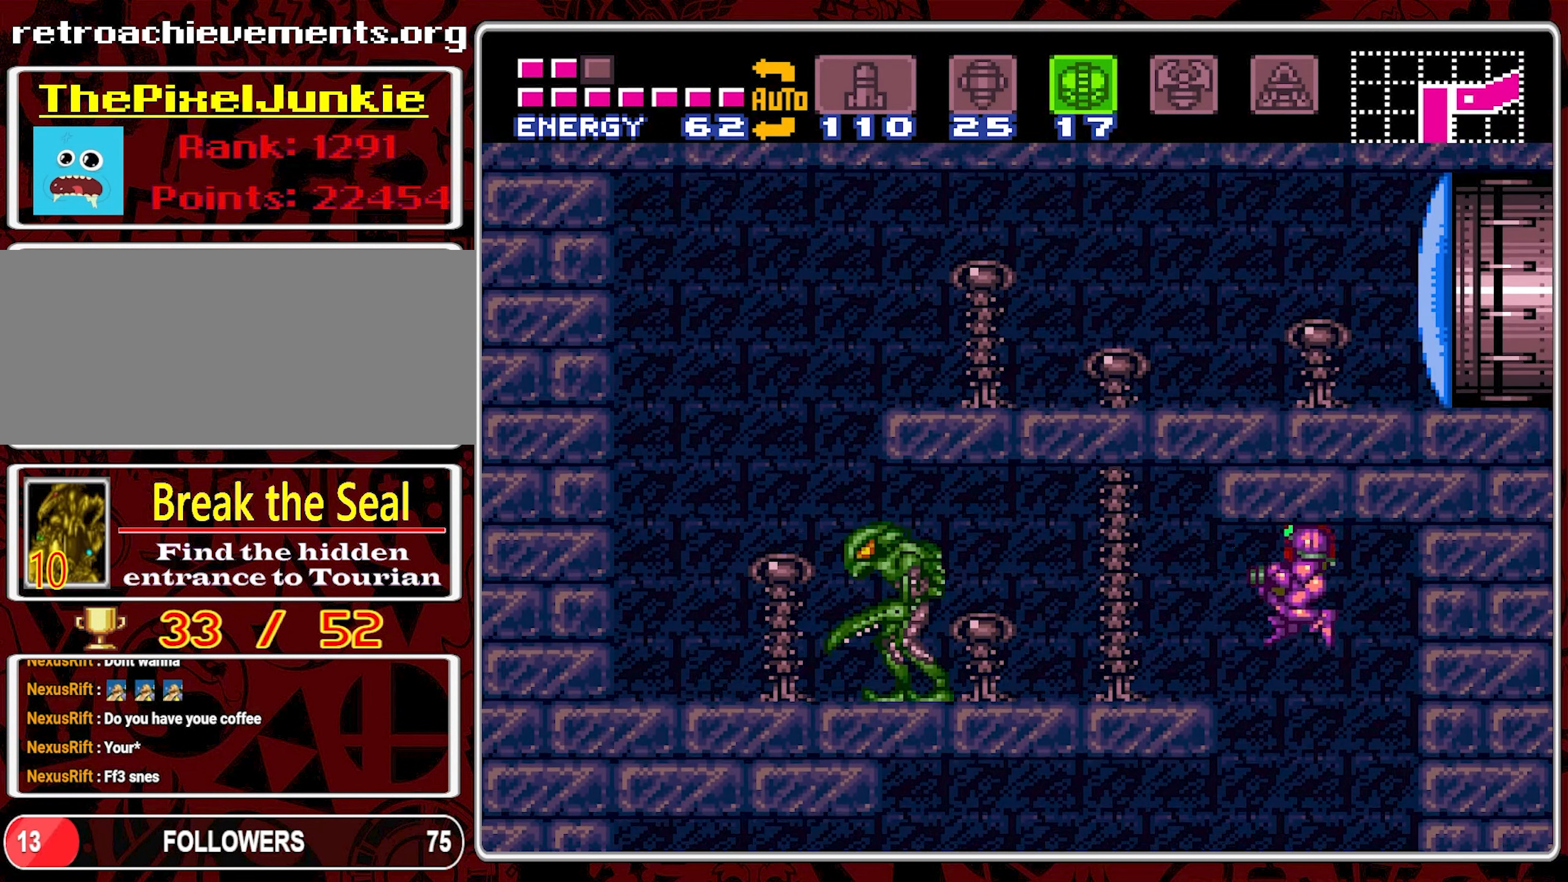
{"buttons": [], "events": [[33, "Y", "up"], [83, "Y", "down"], [183, "Y", "up"], [233, "Y", "down"], [300, "DPAD_LEFT", "up"], [317, "Y", "up"], [383, "Y", "down"], [467, "Y", "up"]]}
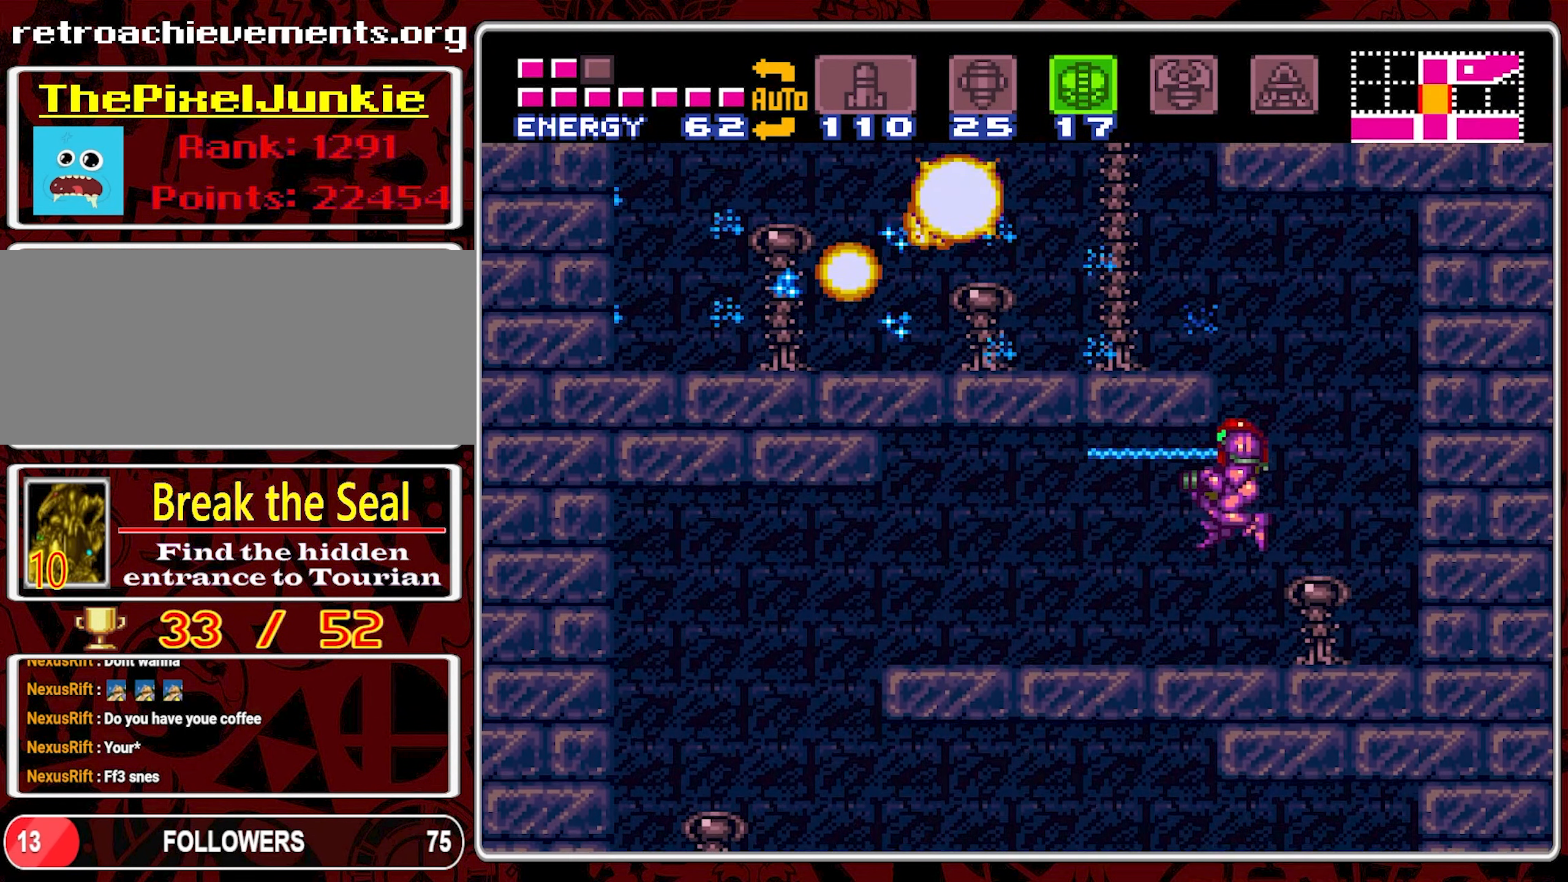
{"buttons": ["B", "DPAD_LEFT"], "events": [[33, "DPAD_RIGHT", "down"], [250, "DPAD_RIGHT", "up"], [317, "B", "down"], [350, "DPAD_LEFT", "down"]]}
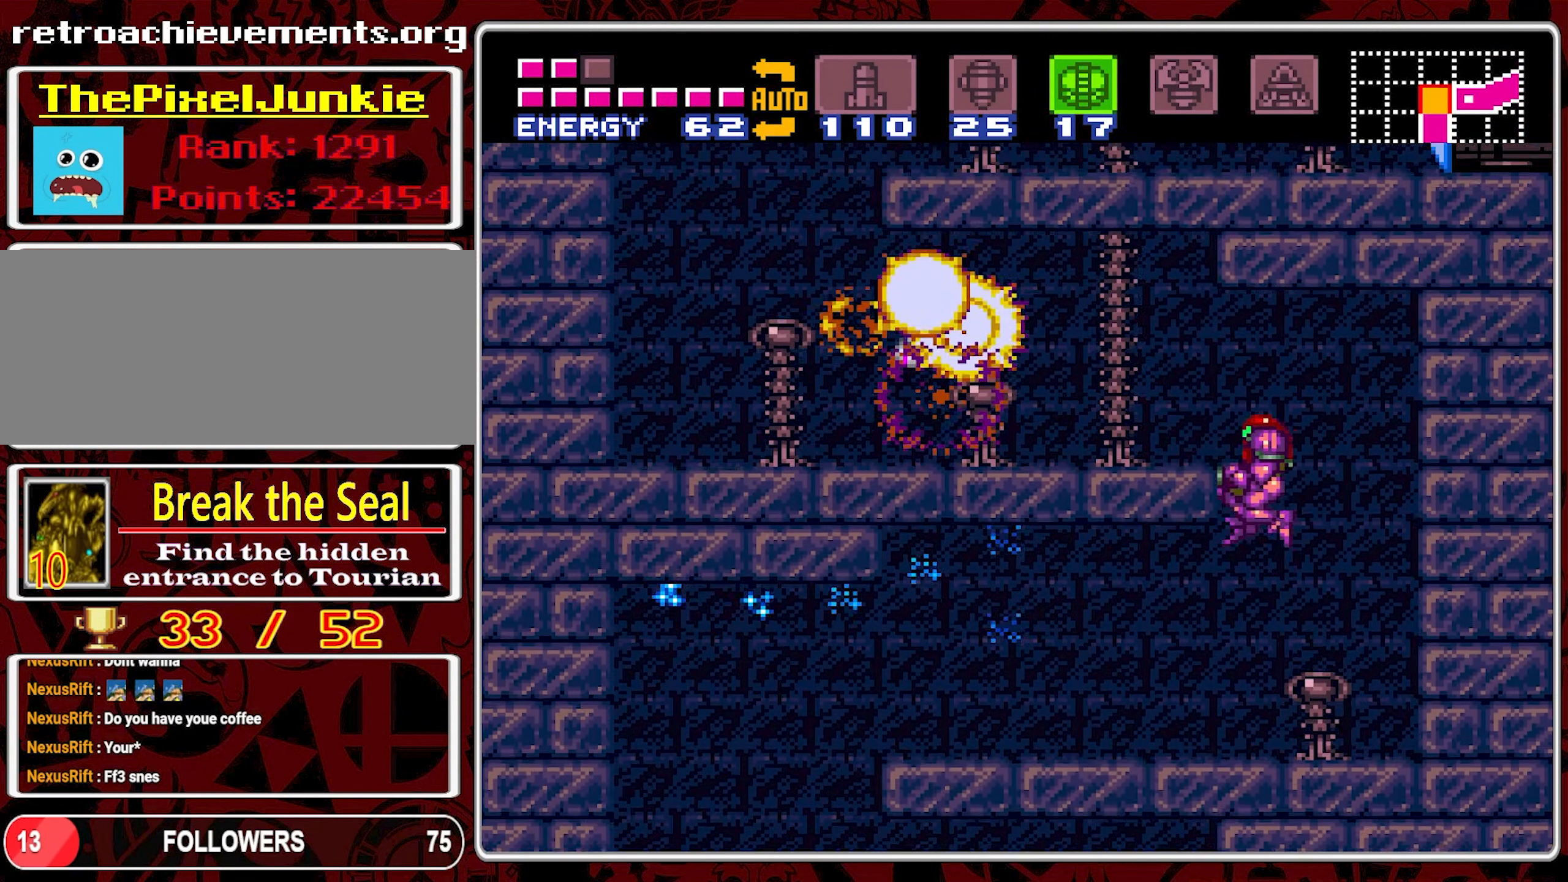
{"buttons": ["DPAD_LEFT"], "events": [[217, "B", "up"]]}
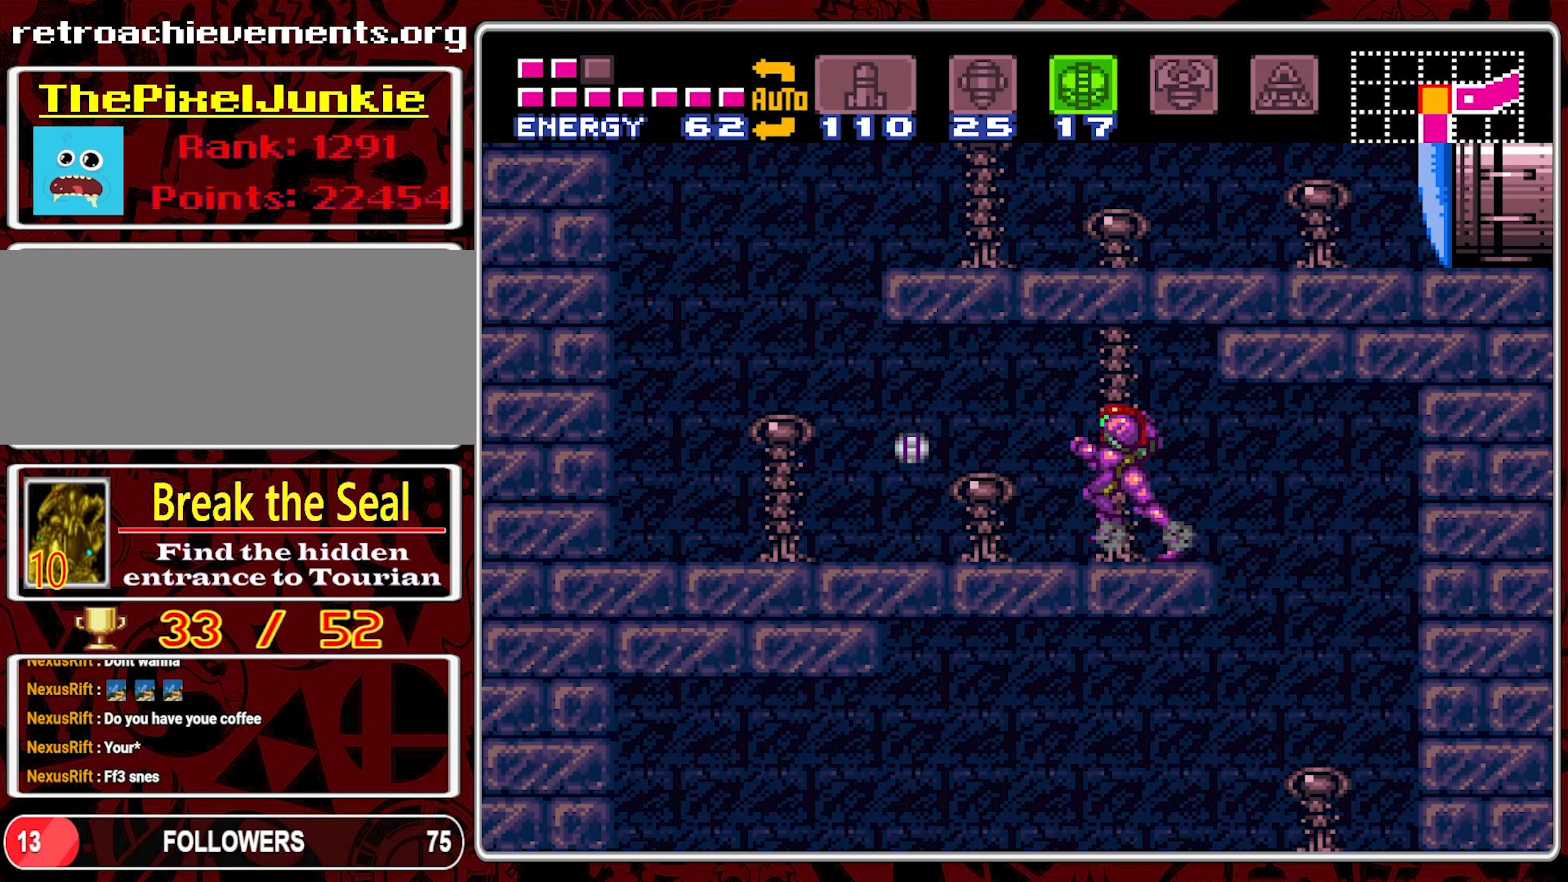
{"buttons": ["DPAD_LEFT"], "events": []}
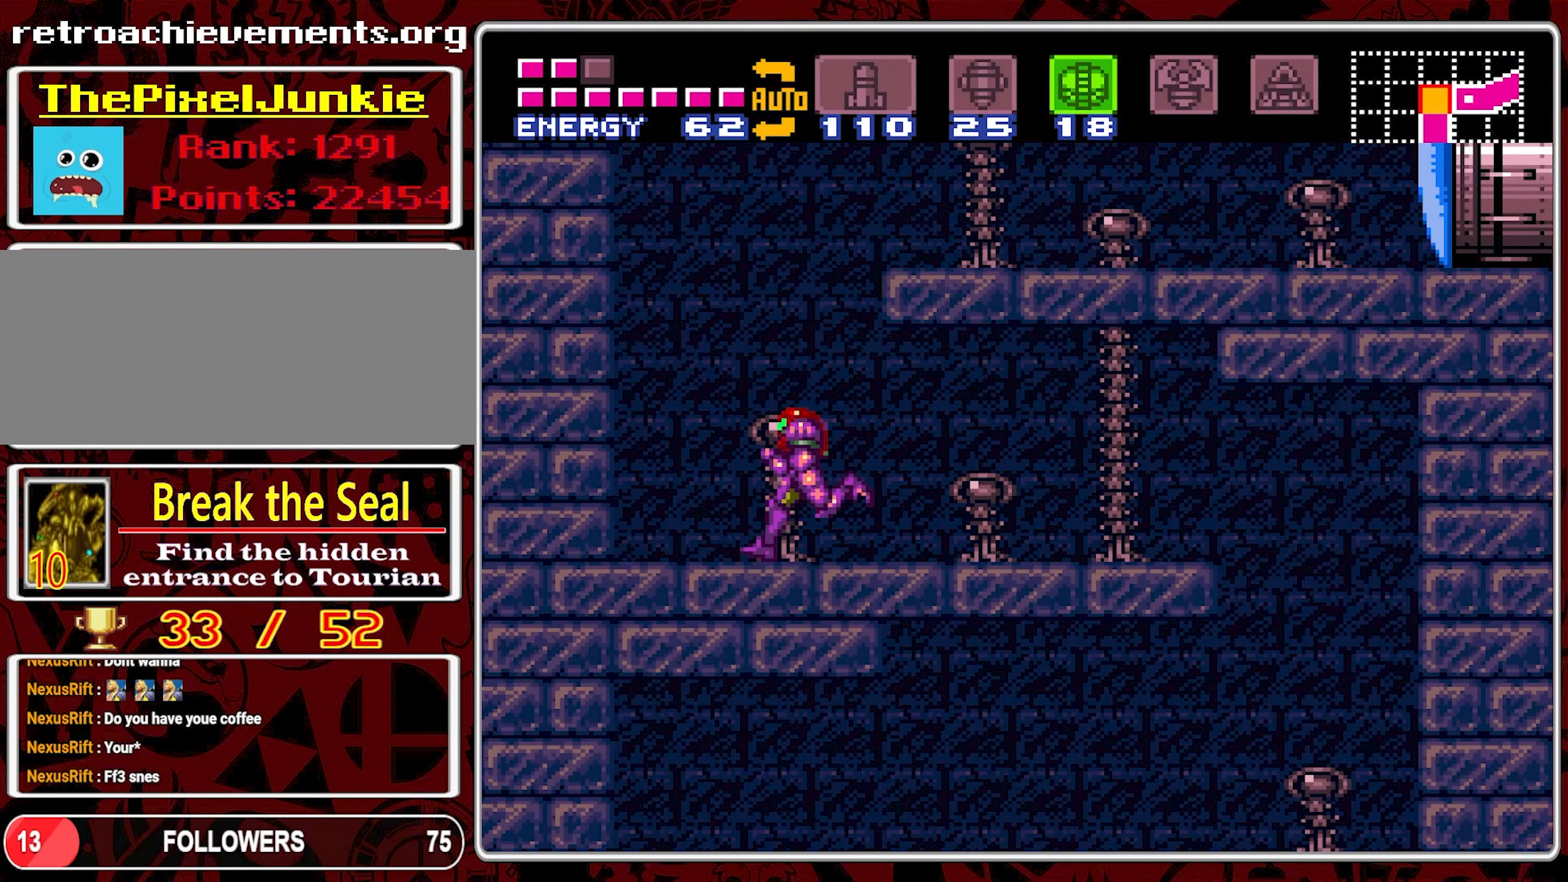
{"buttons": ["Y", "DPAD_RIGHT"], "events": [[17, "DPAD_LEFT", "up"], [17, "DPAD_UP", "down"], [34, "B", "down"], [34, "DPAD_RIGHT", "down"], [34, "DPAD_UP", "up"], [434, "Y", "down"], [467, "B", "up"]]}
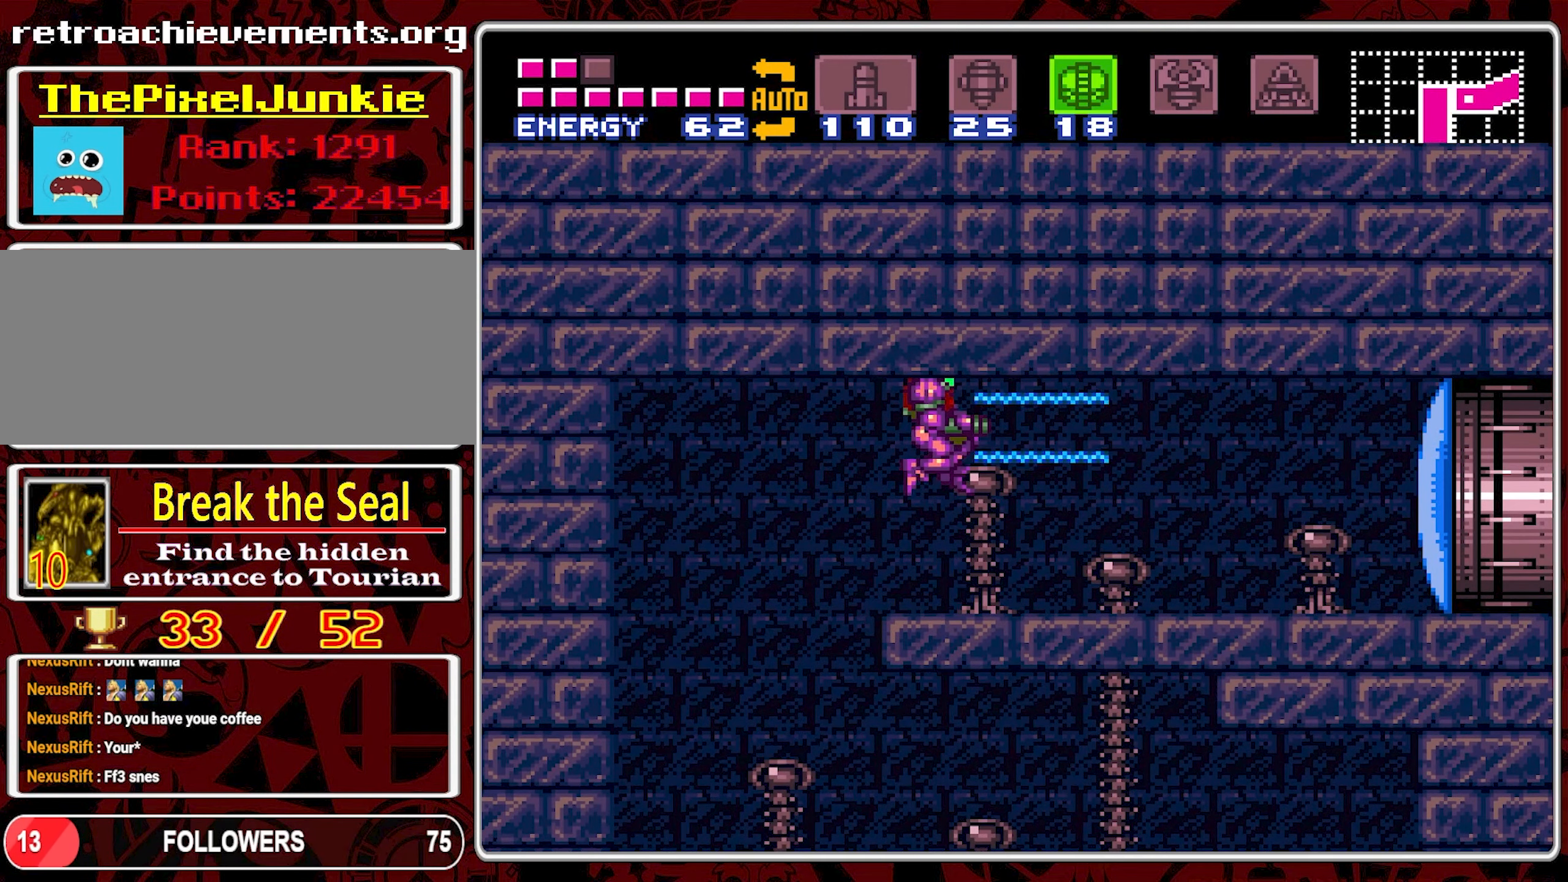
{"buttons": ["Y", "DPAD_RIGHT"], "events": [[150, "Y", "up"], [217, "Y", "down"], [434, "Y", "up"], [500, "Y", "down"]]}
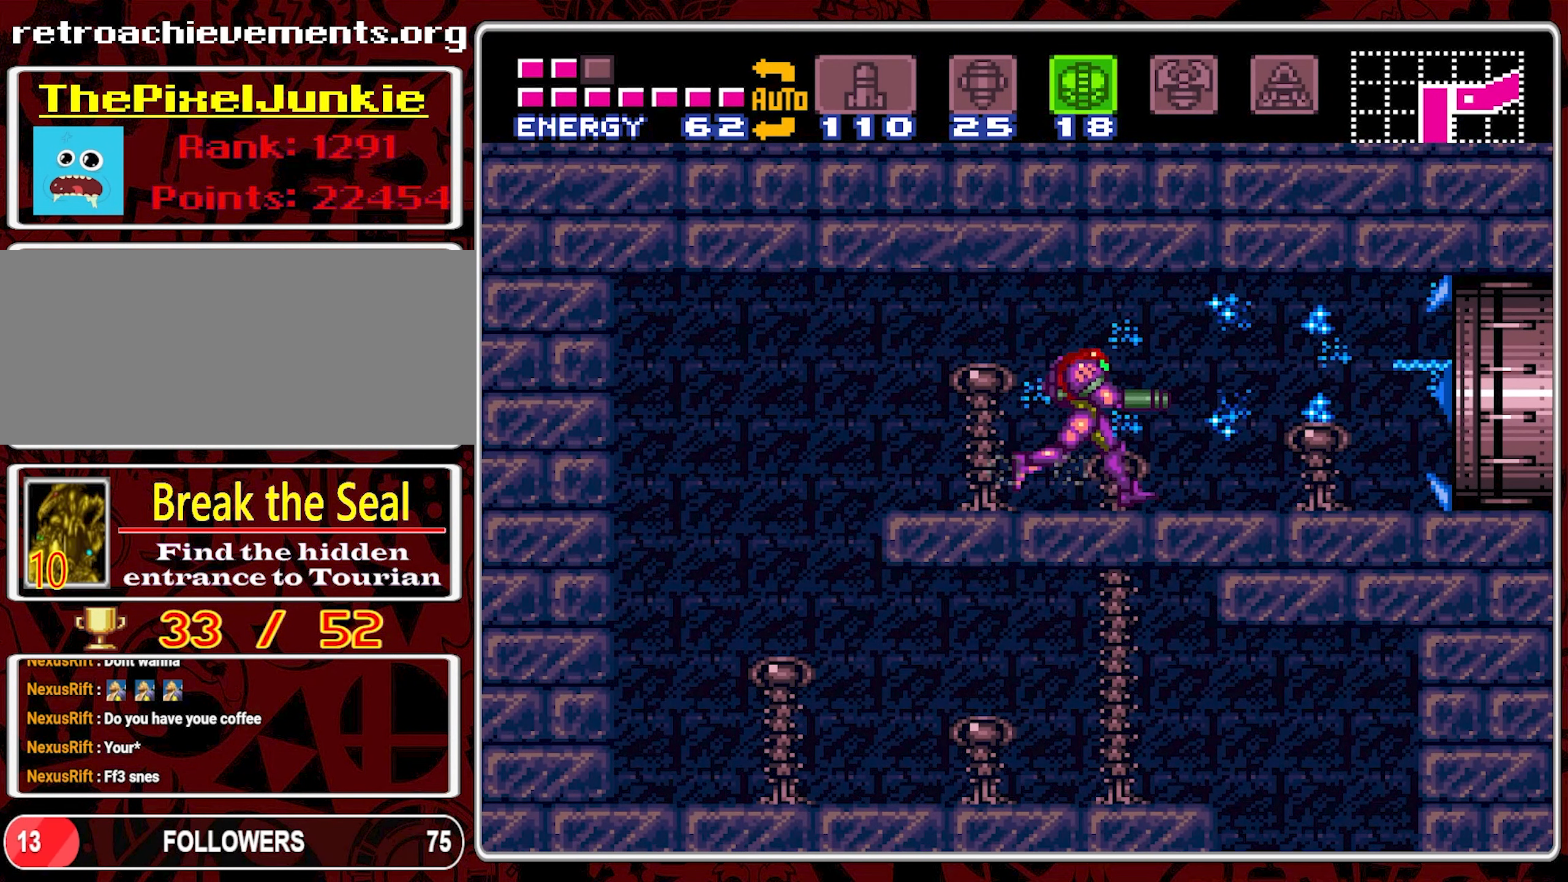
{"buttons": ["DPAD_RIGHT"], "events": [[100, "Y", "up"]]}
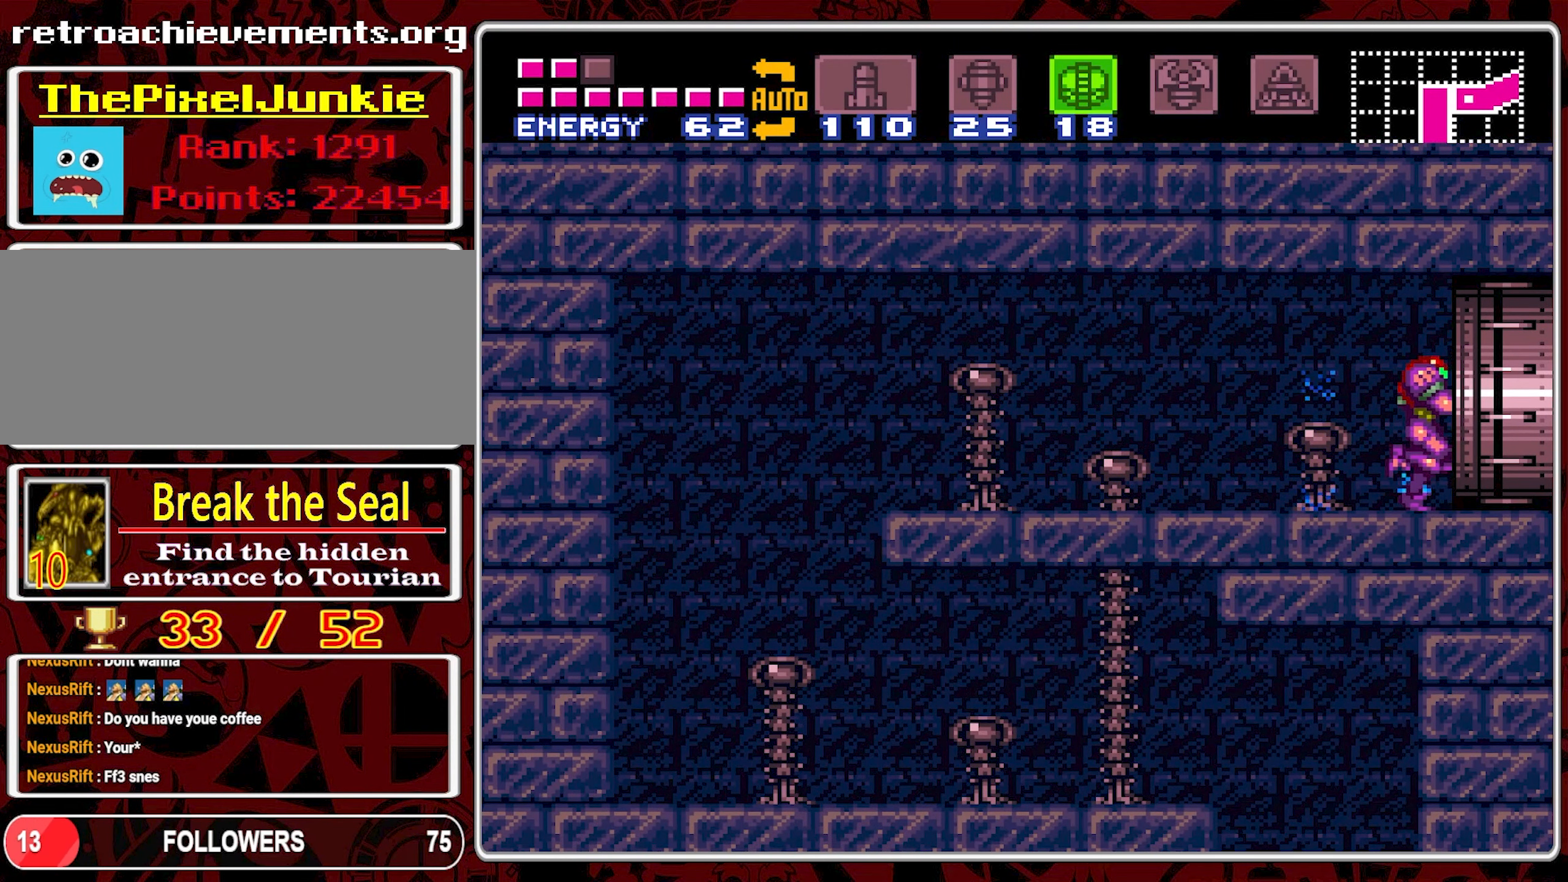
{"buttons": ["DPAD_RIGHT"], "events": []}
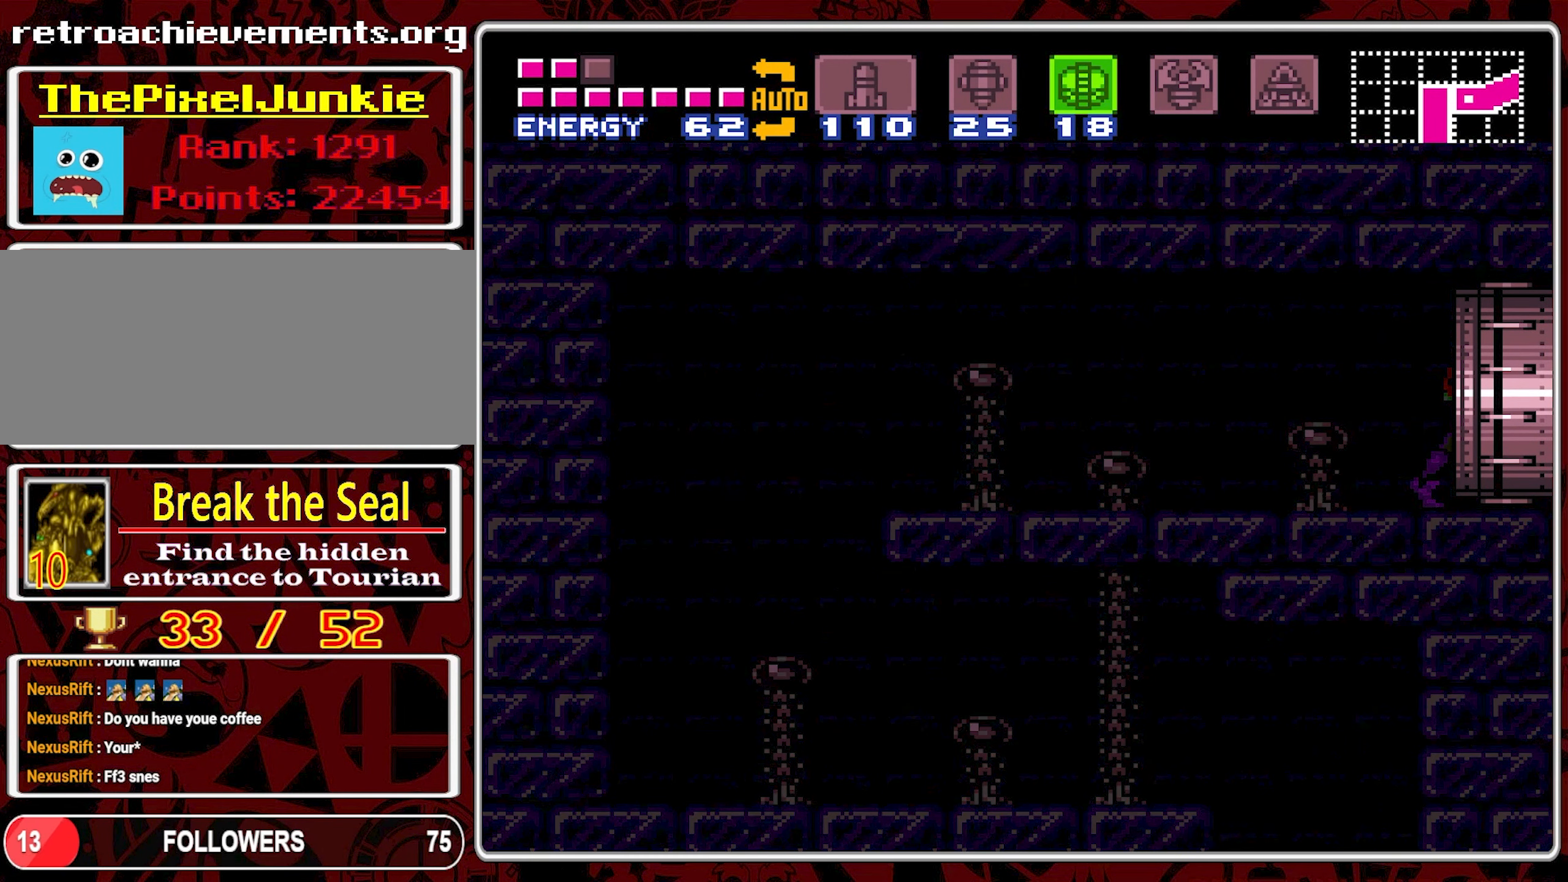
{"buttons": [], "events": [[17, "DPAD_RIGHT", "up"]]}
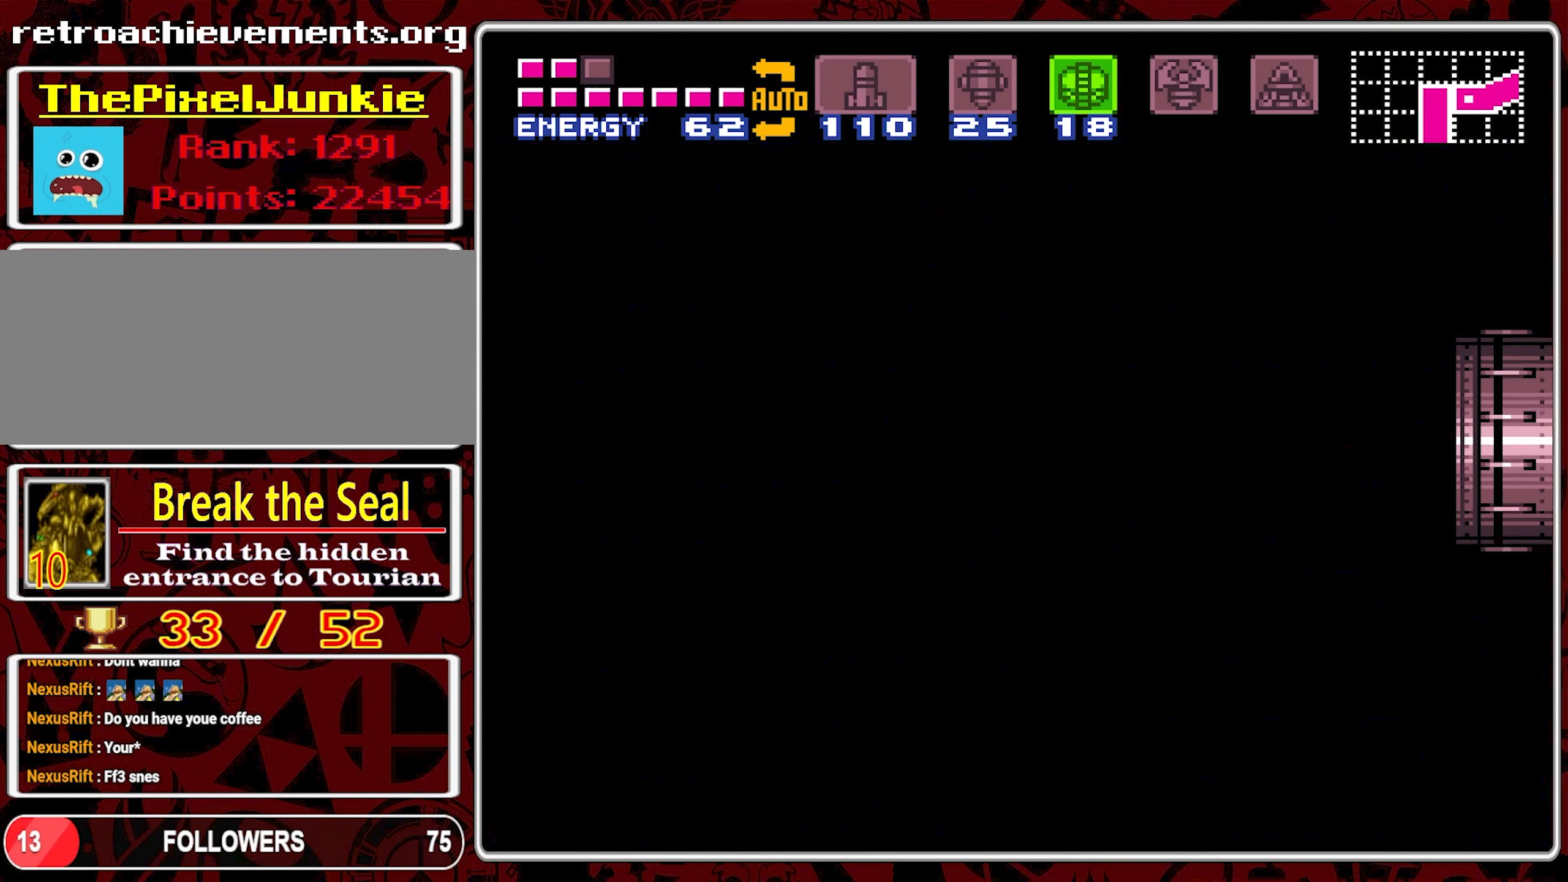
{"buttons": [], "events": []}
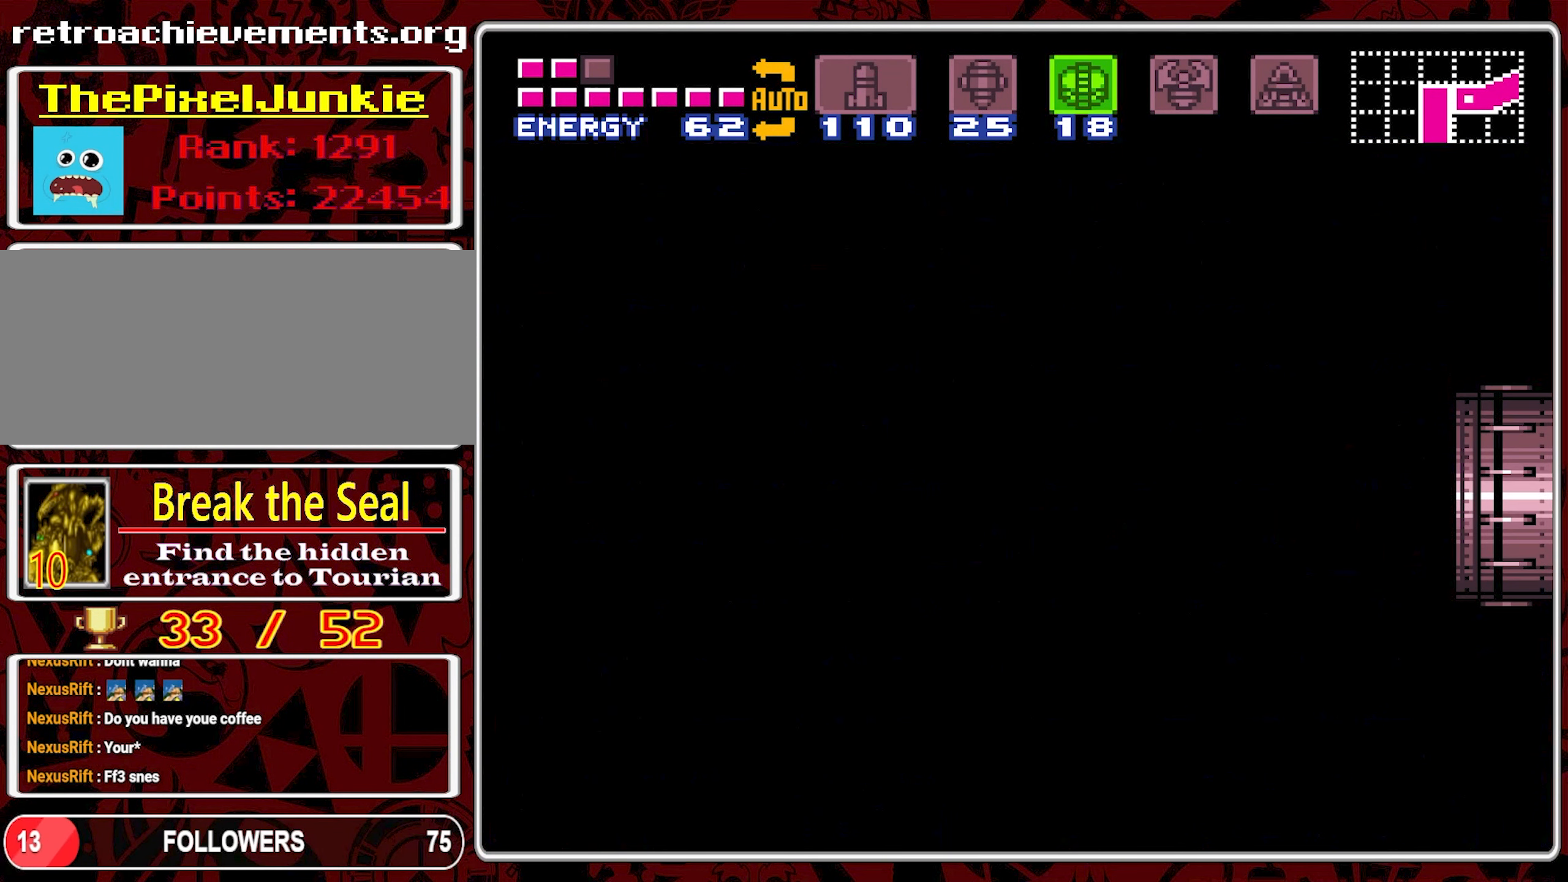
{"buttons": [], "events": []}
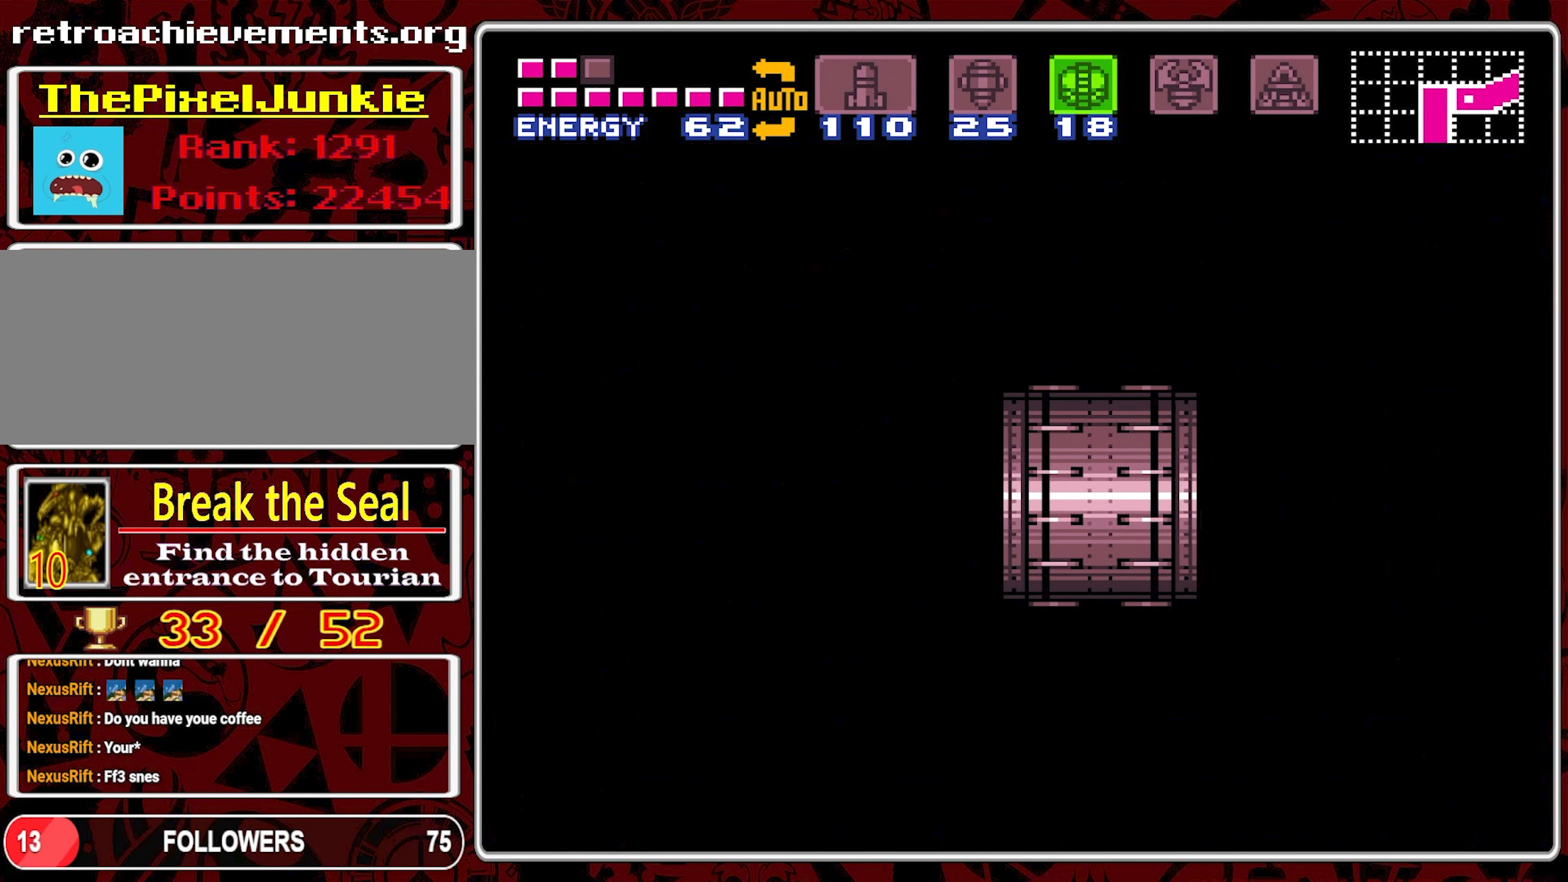
{"buttons": [], "events": []}
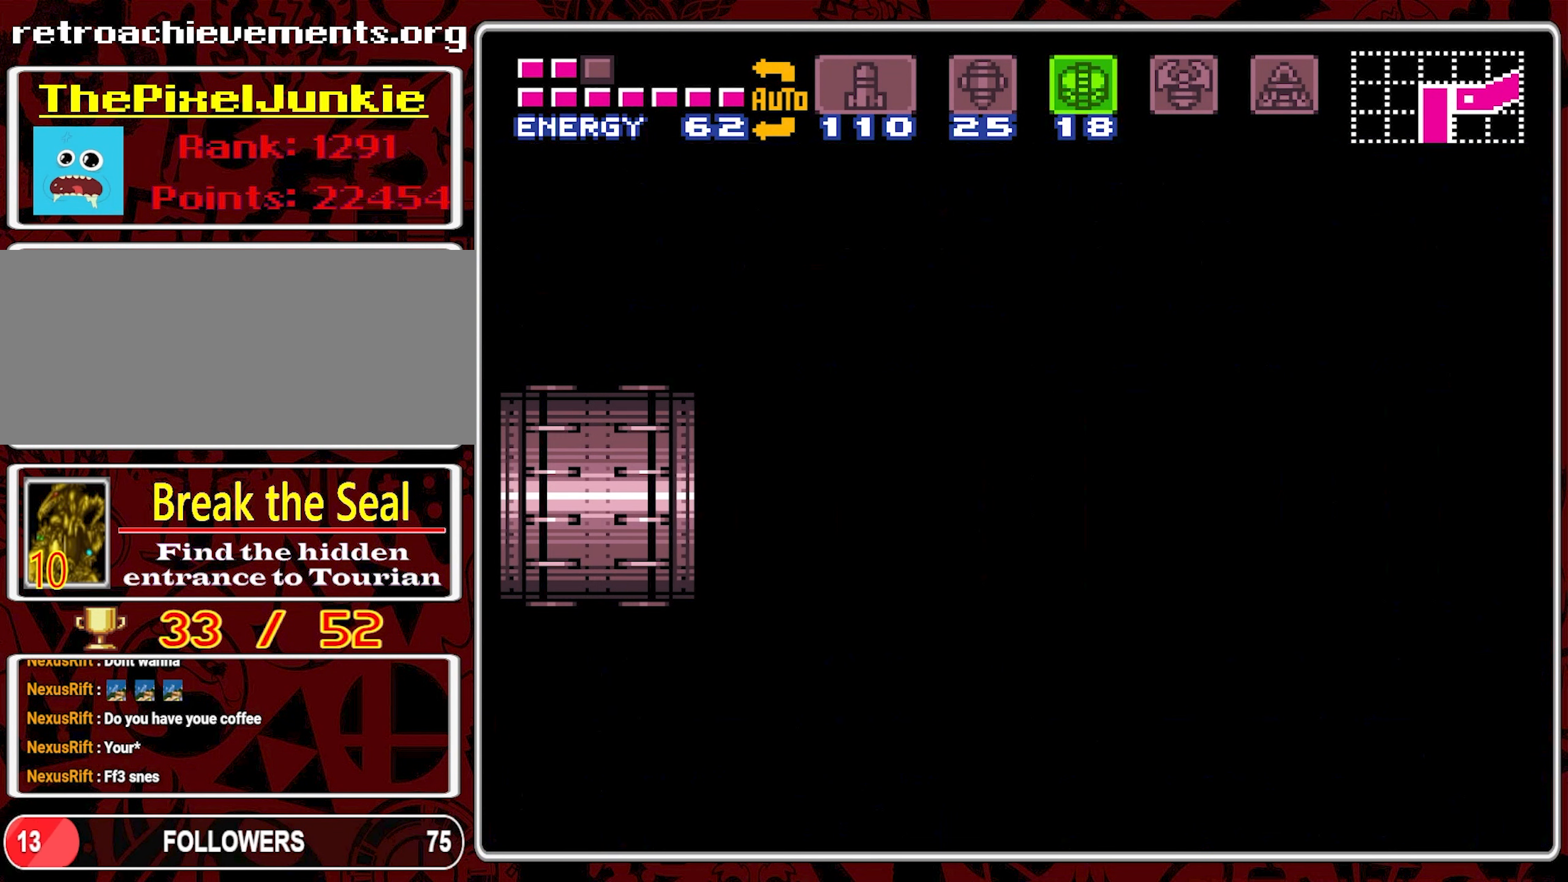
{"buttons": [], "events": [[150, "Y", "down"], [266, "Y", "up"], [366, "Y", "down"], [466, "Y", "up"]]}
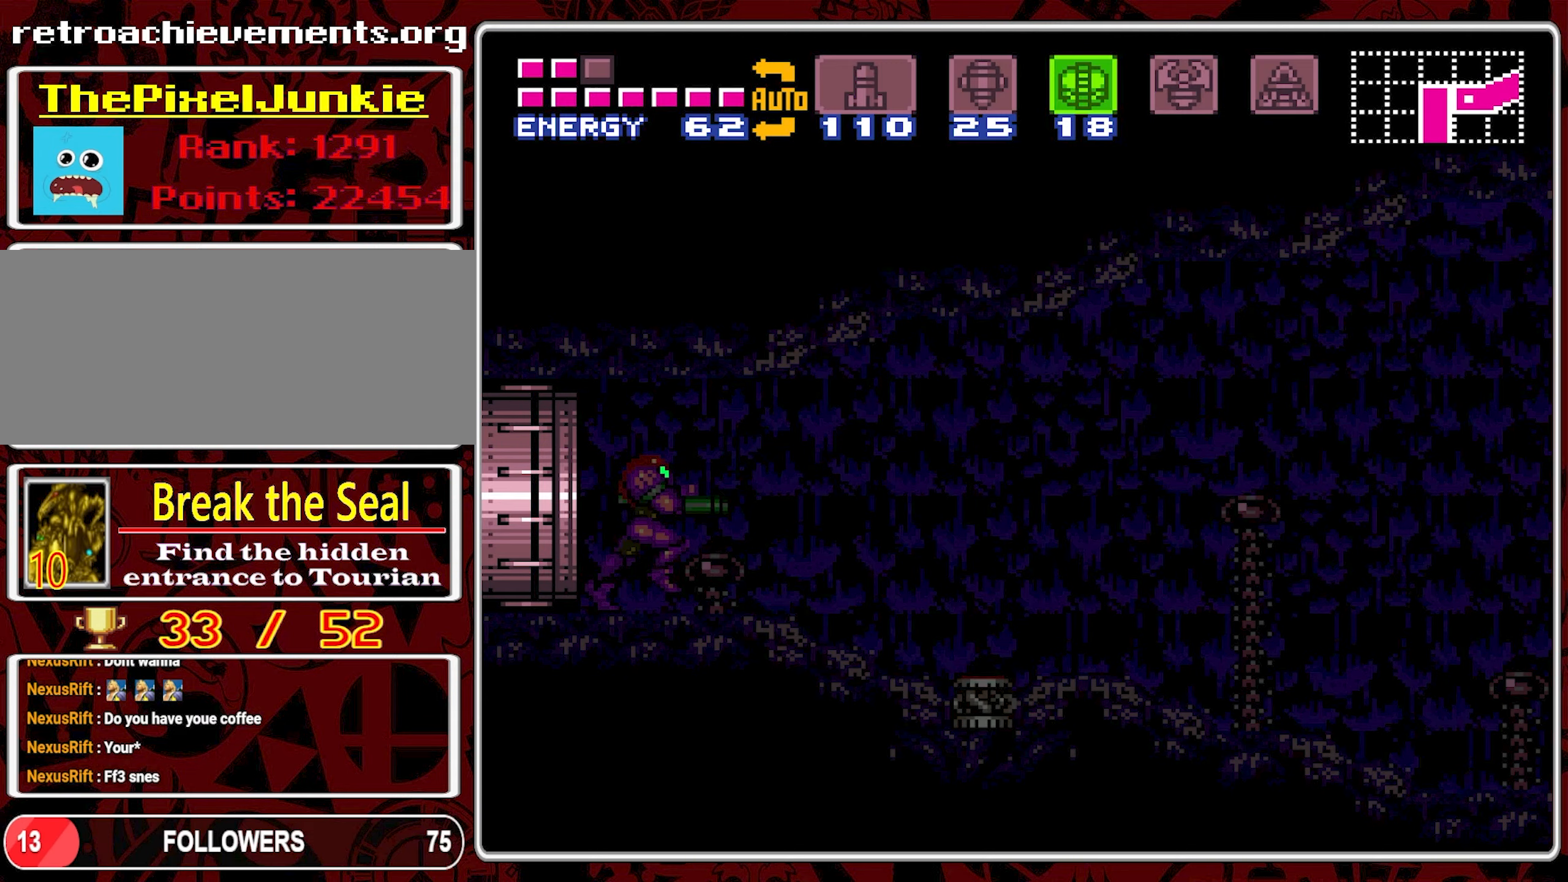
{"buttons": ["Y"], "events": [[33, "Y", "down"], [116, "Y", "up"], [183, "Y", "down"], [283, "Y", "up"], [350, "Y", "down"], [433, "Y", "up"], [500, "Y", "down"]]}
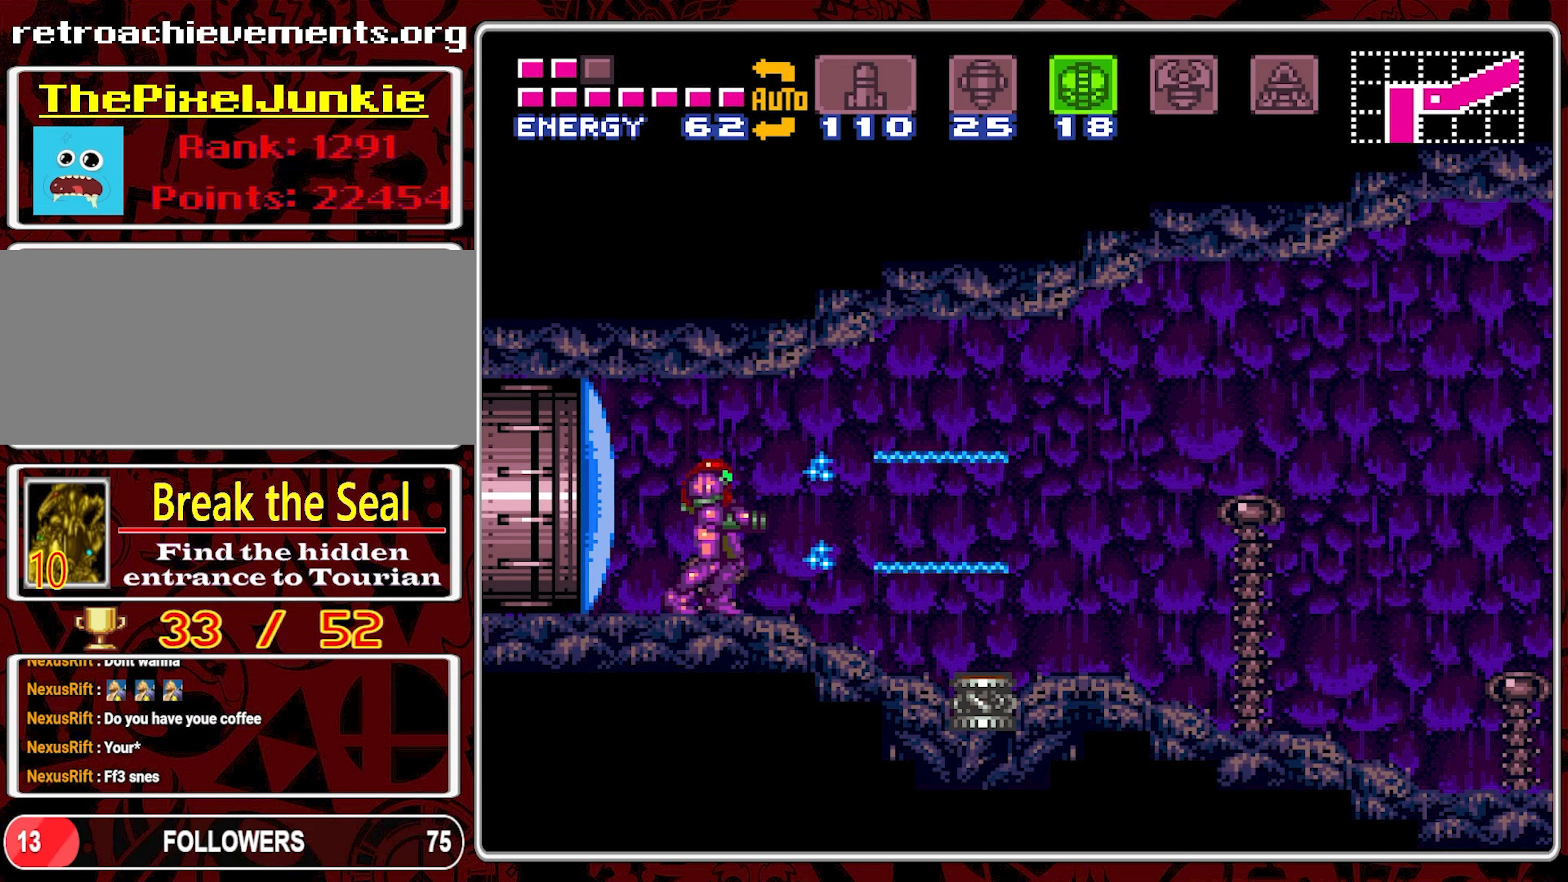
{"buttons": ["Y", "DPAD_RIGHT"], "events": [[83, "Y", "up"], [150, "Y", "down"], [166, "DPAD_RIGHT", "down"], [250, "Y", "up"], [300, "Y", "down"], [383, "Y", "up"], [433, "Y", "down"]]}
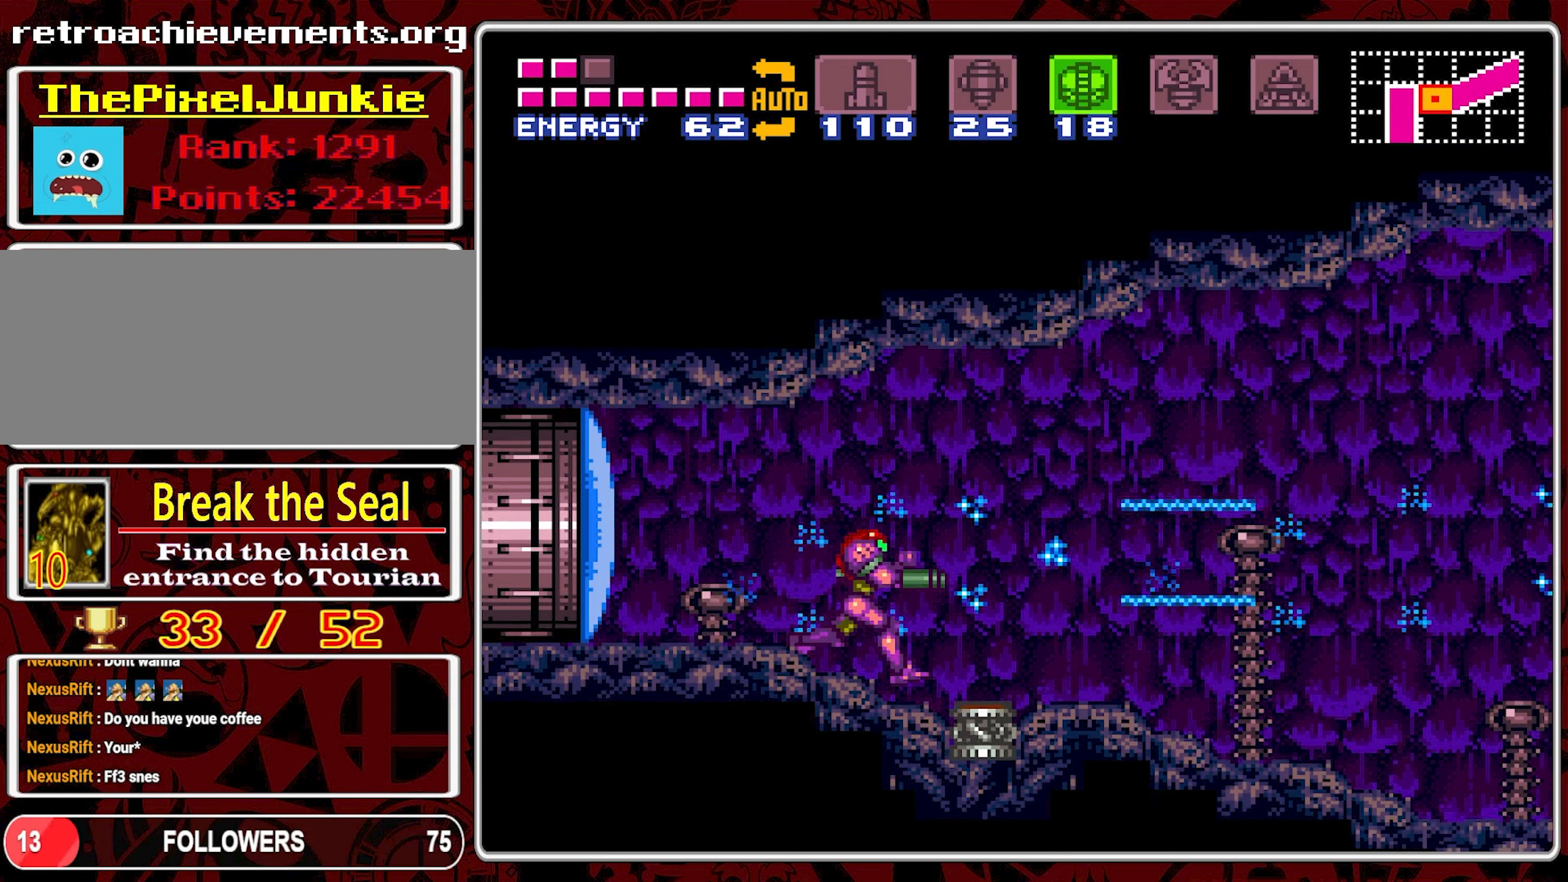
{"buttons": ["A", "DPAD_RIGHT"], "events": [[50, "Y", "up"], [100, "Y", "down"], [200, "Y", "up"], [383, "A", "down"]]}
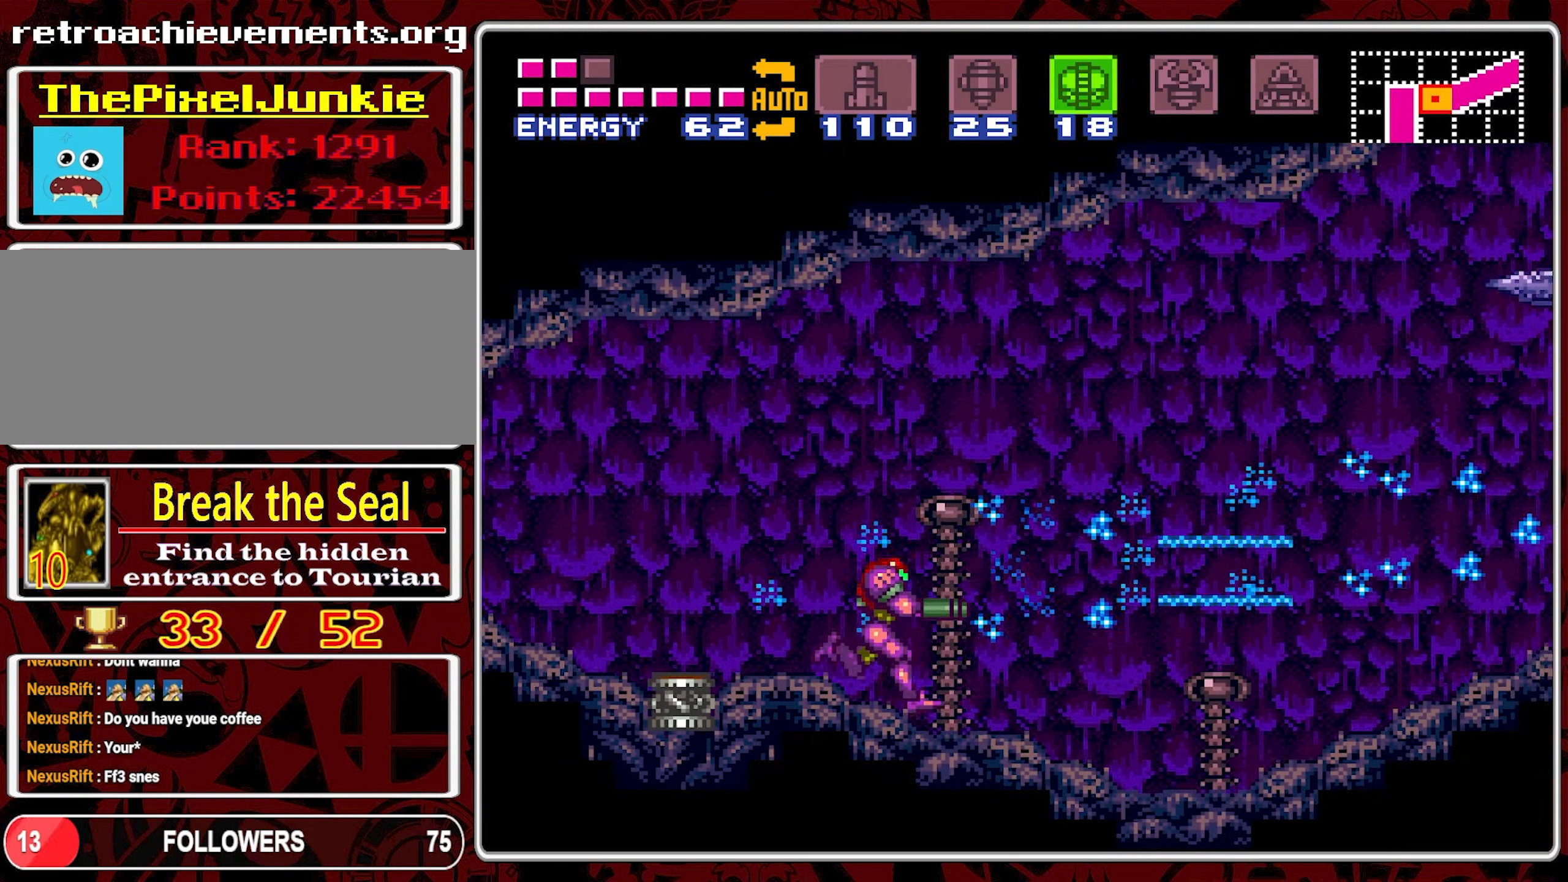
{"buttons": ["A", "DPAD_RIGHT"], "events": []}
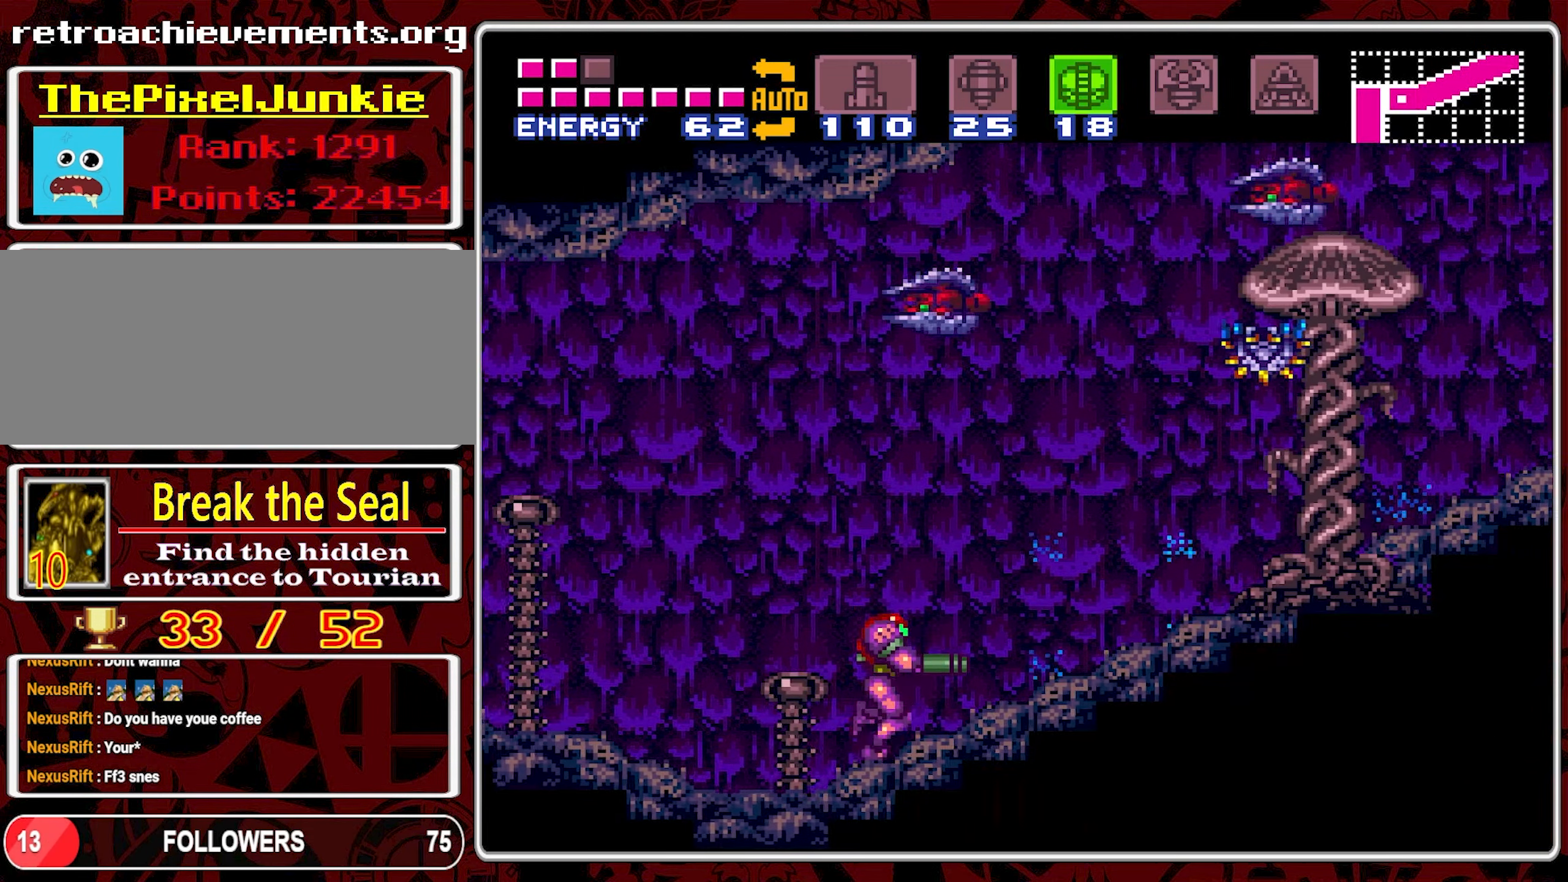
{"buttons": ["A", "DPAD_RIGHT"], "events": []}
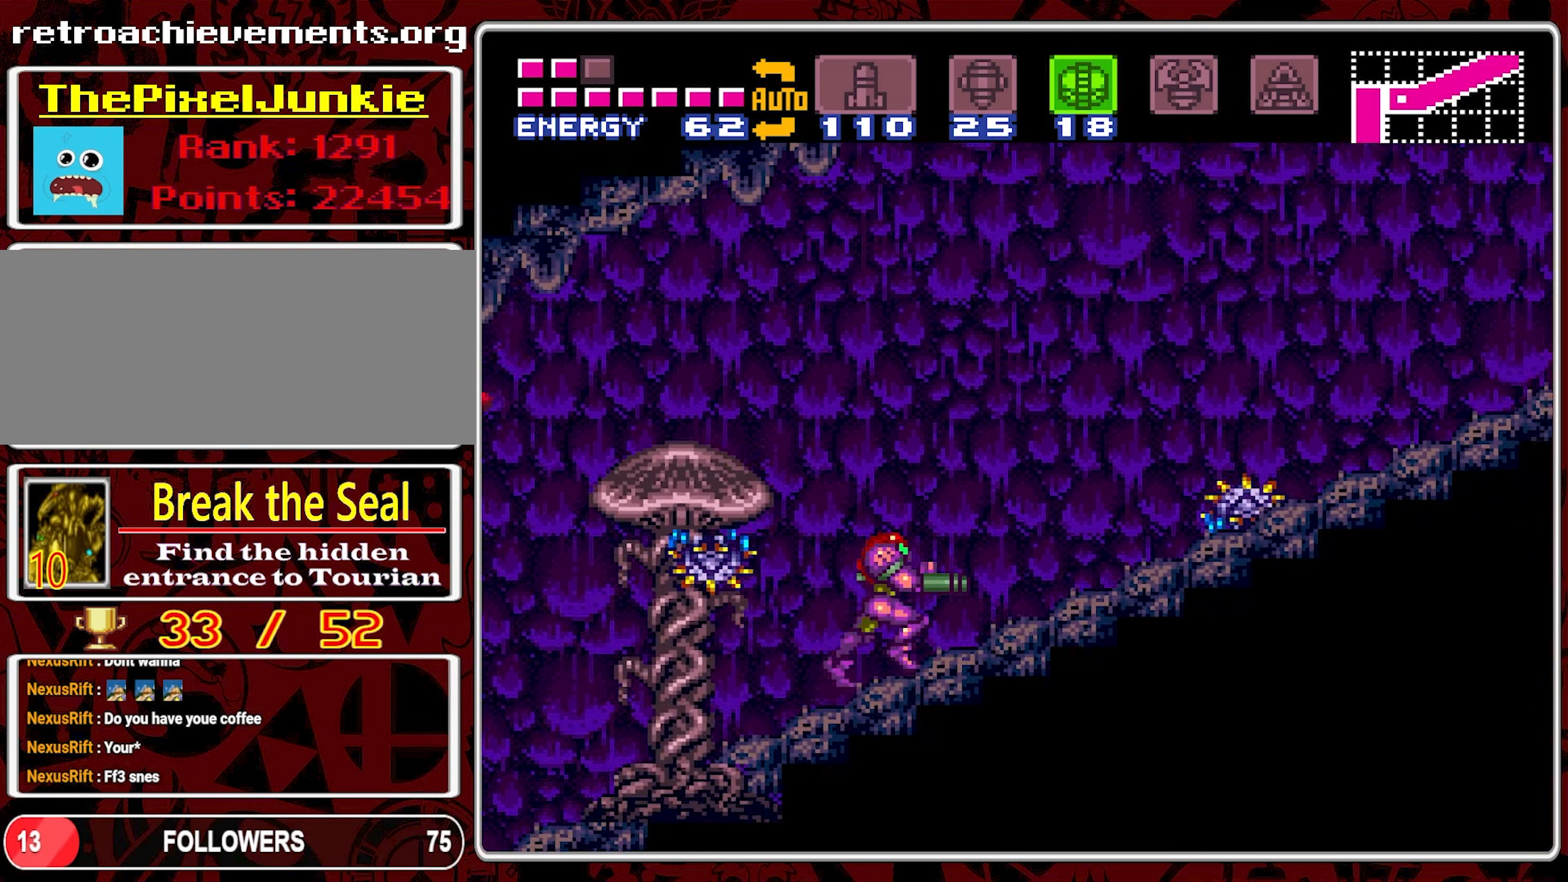
{"buttons": ["A", "DPAD_RIGHT"], "events": []}
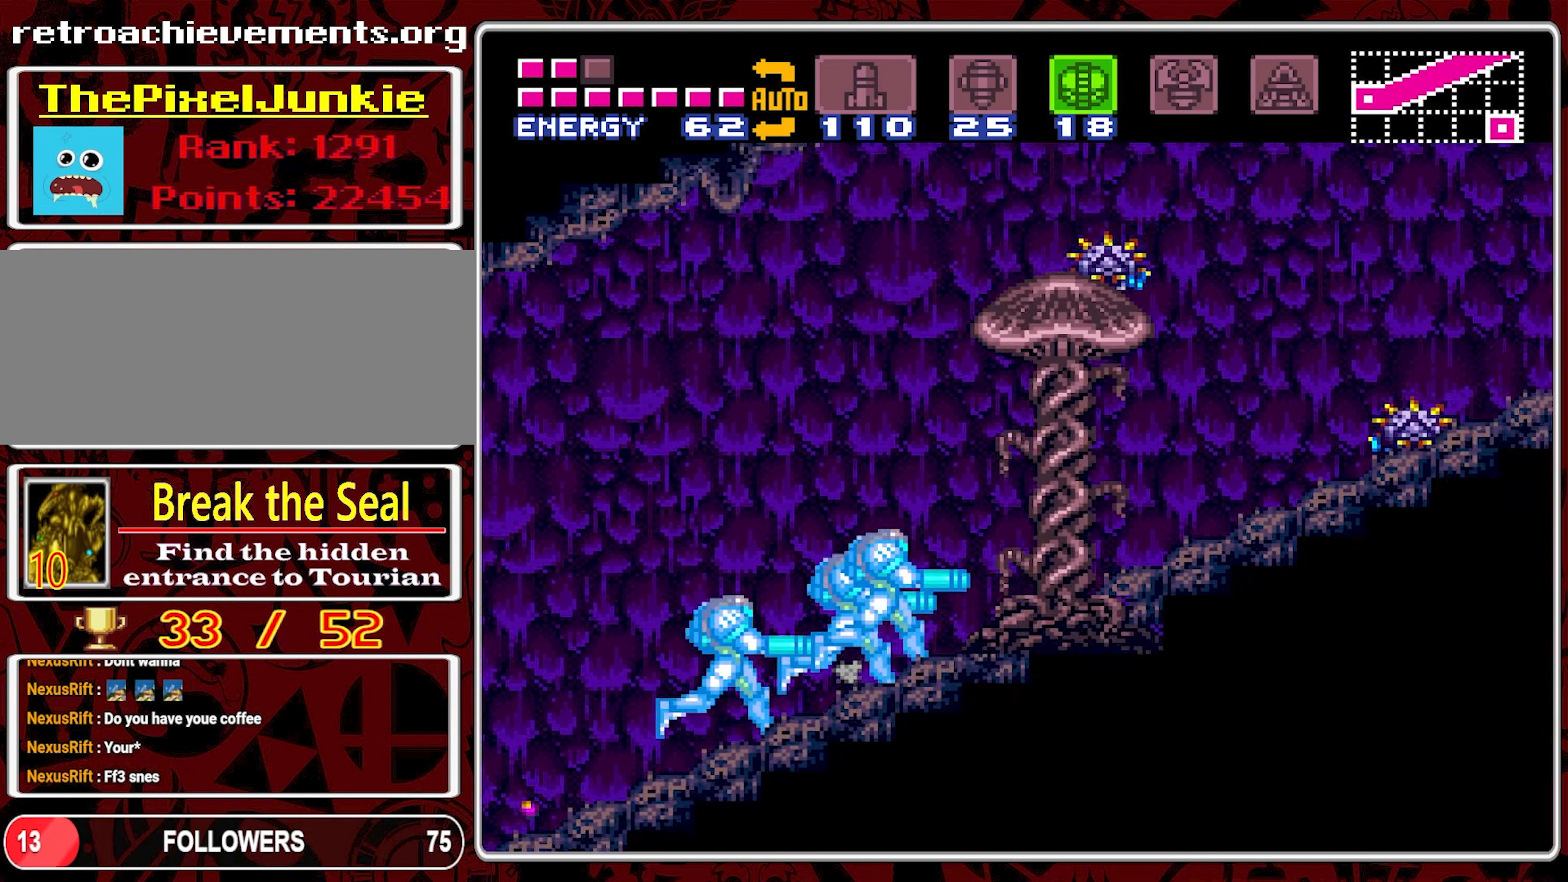
{"buttons": ["A", "DPAD_RIGHT"], "events": []}
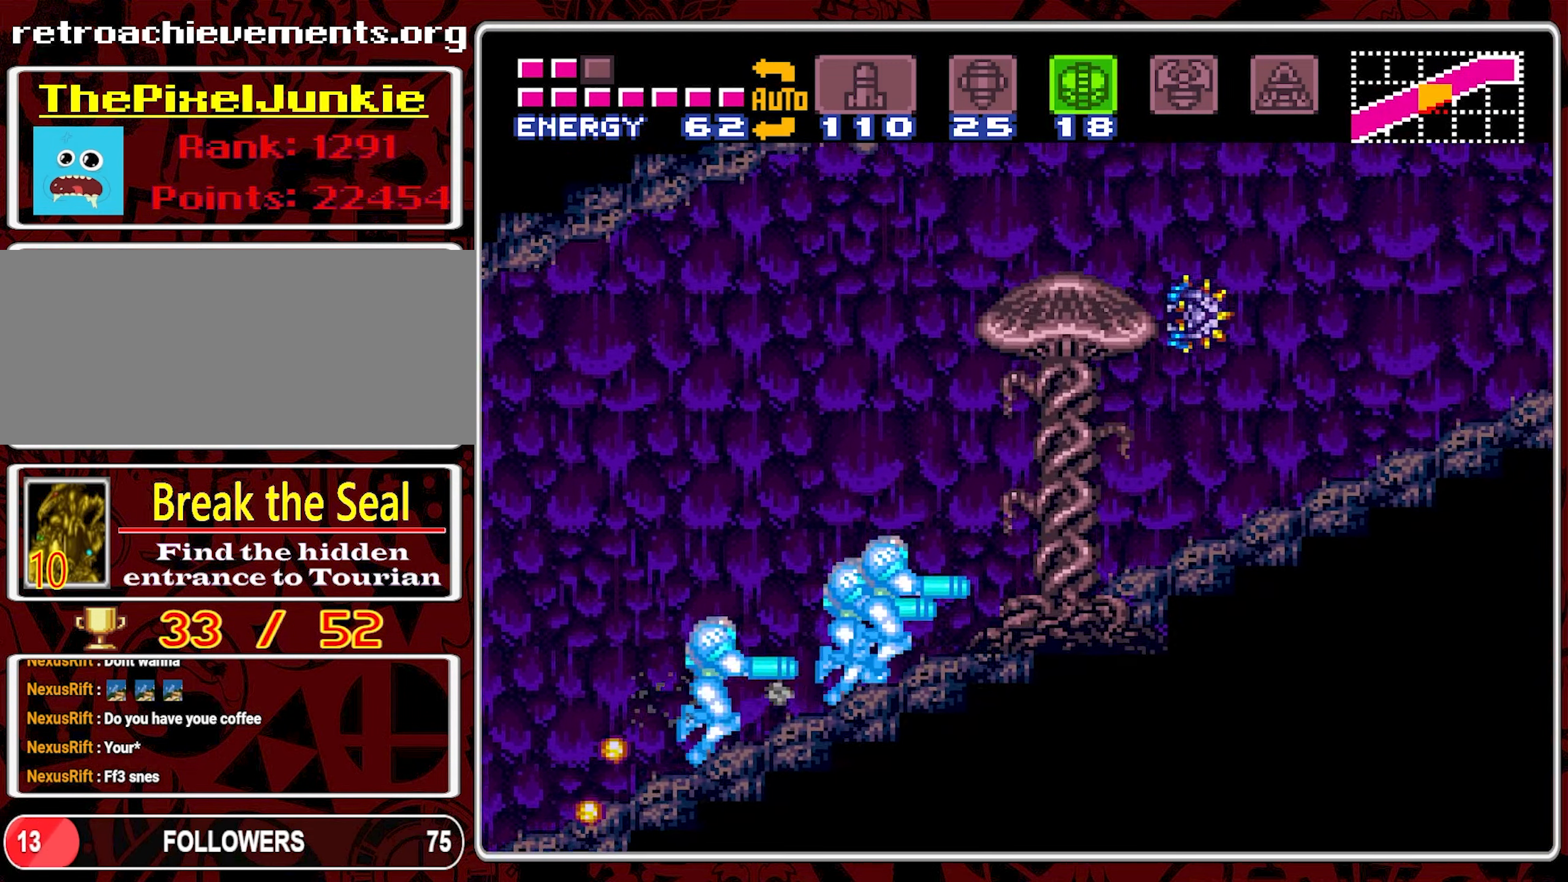
{"buttons": ["A", "DPAD_RIGHT"], "events": []}
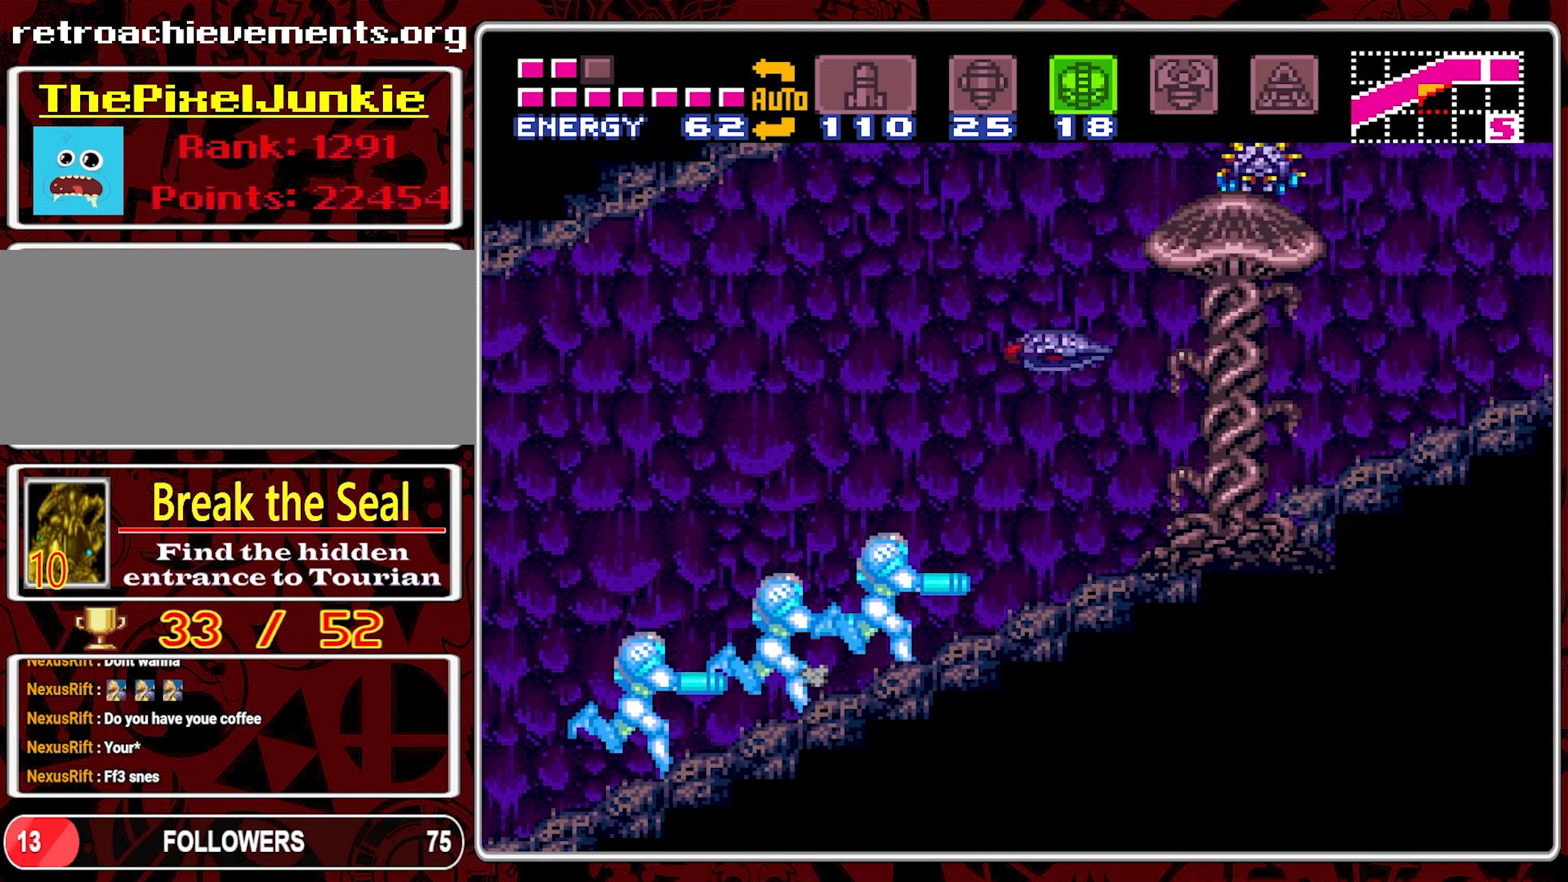
{"buttons": ["A", "DPAD_RIGHT"], "events": []}
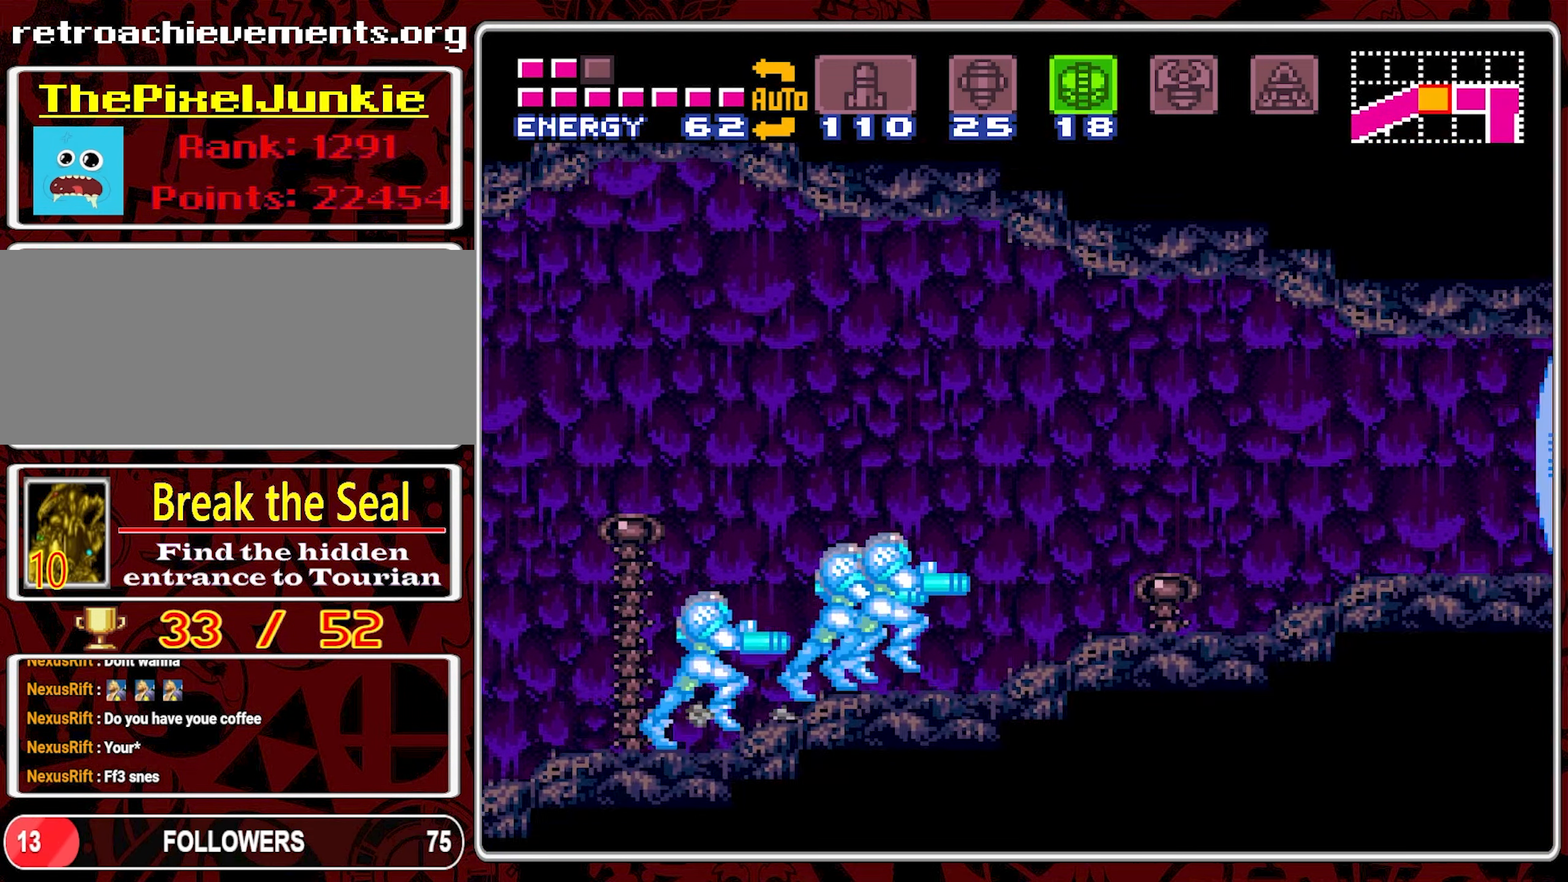
{"buttons": ["A", "DPAD_RIGHT"], "events": []}
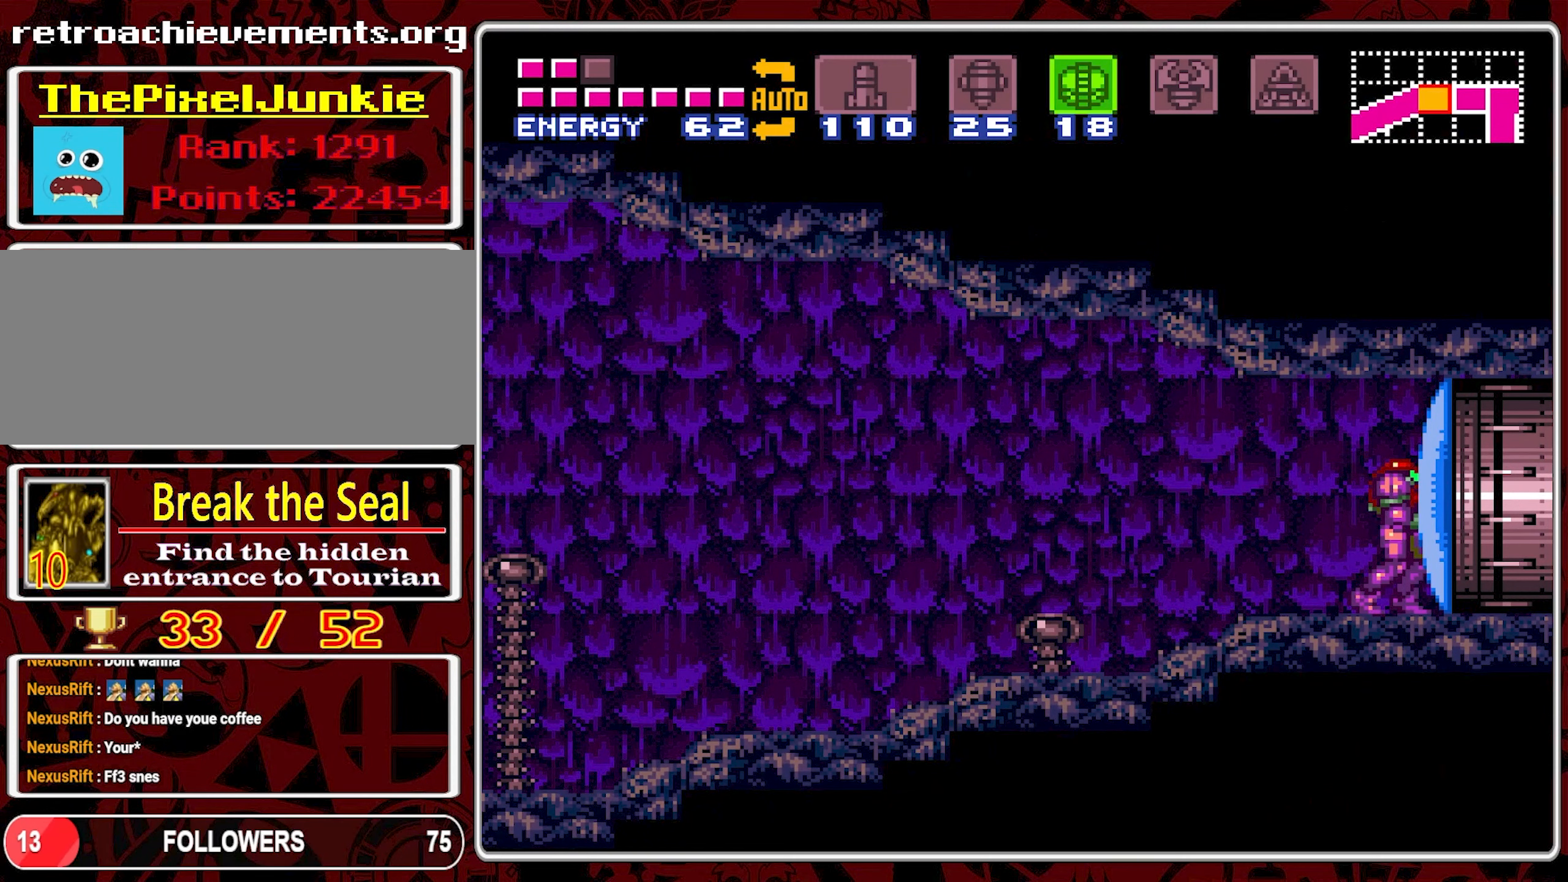
{"buttons": ["DPAD_RIGHT"], "events": [[83, "A", "up"], [133, "Y", "down"], [233, "Y", "up"], [267, "DPAD_RIGHT", "up"], [300, "Y", "down"], [383, "DPAD_RIGHT", "down"], [383, "Y", "up"]]}